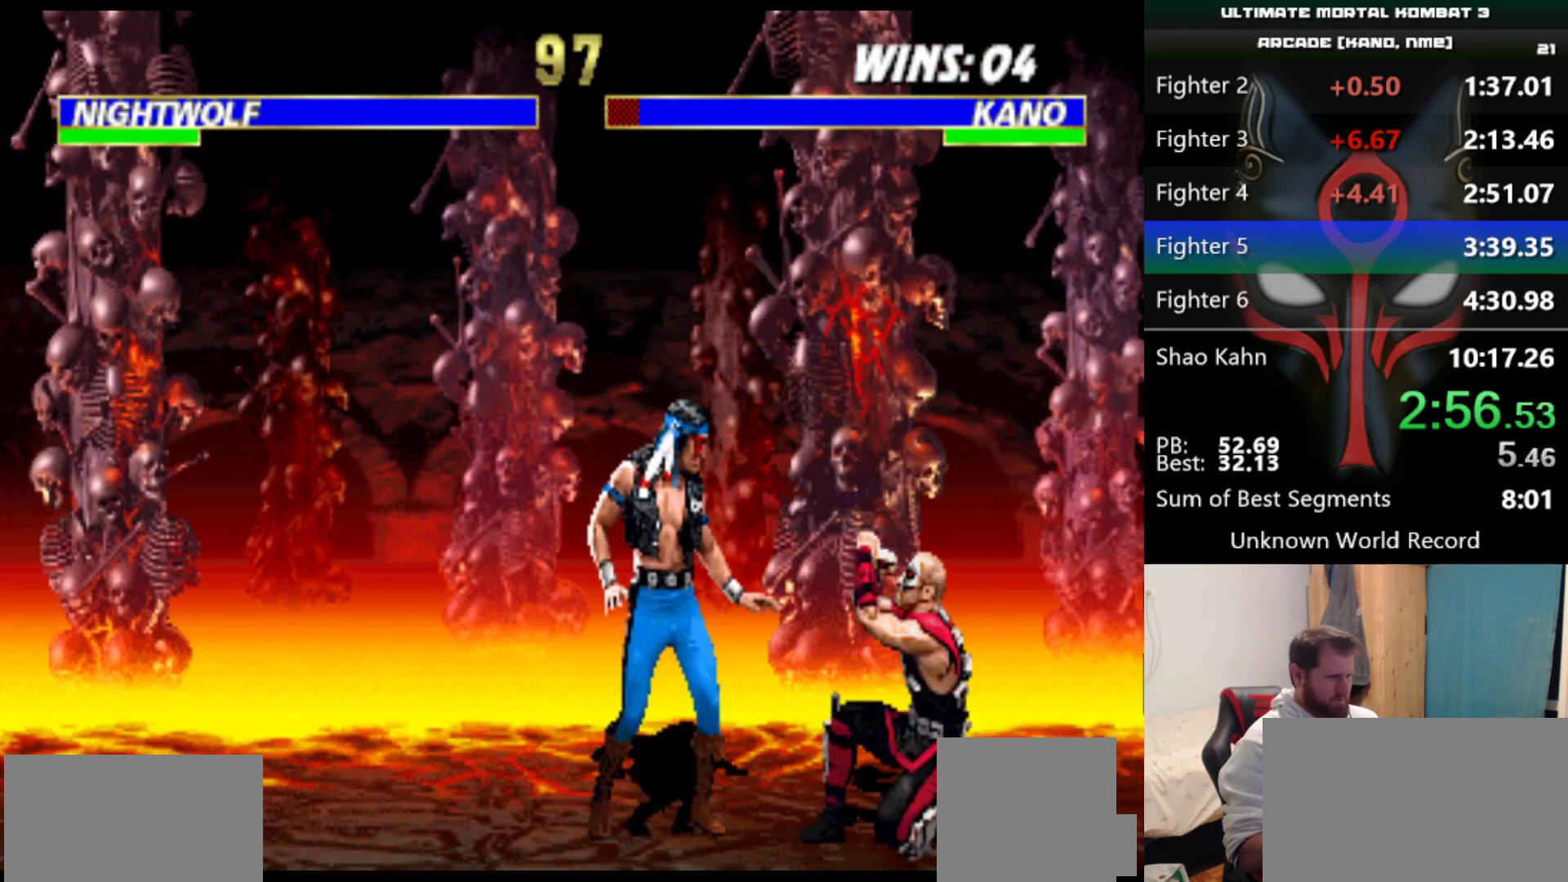
Gameplay with keyboard; each line is a JSON object with the keys held at the frame after it. "events" lists presses ("down") and releases ("up") of "a", "d", "e", "q", "s" and "w" between this image and that frame as [ms after this image, input, new state], when the widget could be followed in between. No other keys are recorded. Mouse input is not recorded.
{"keys": ["s"], "events": [[33, "s", "down"]]}
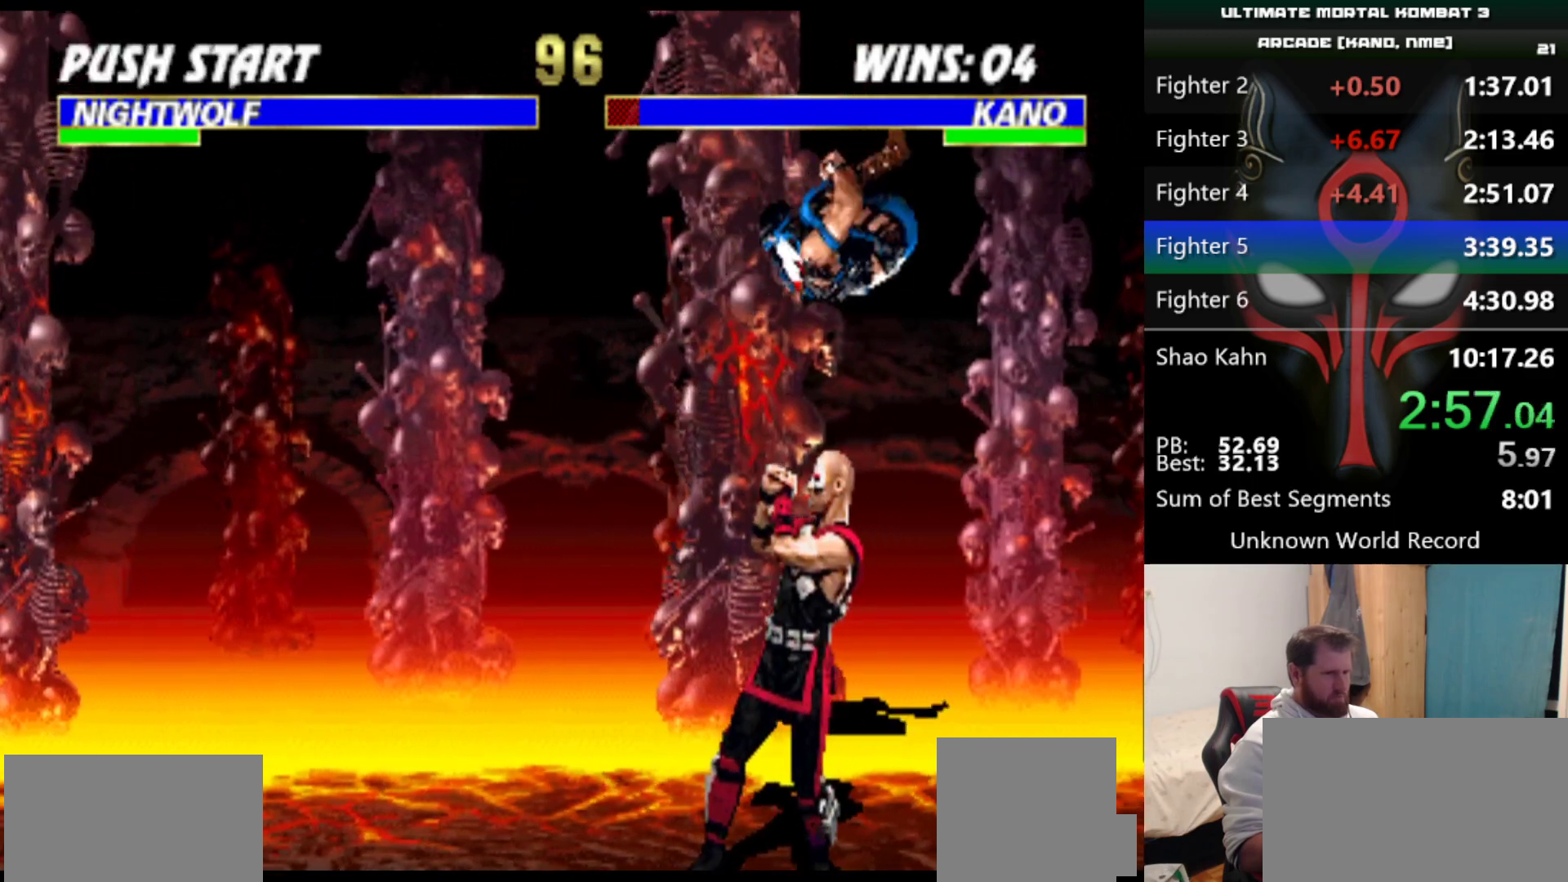
{"keys": ["s"], "events": []}
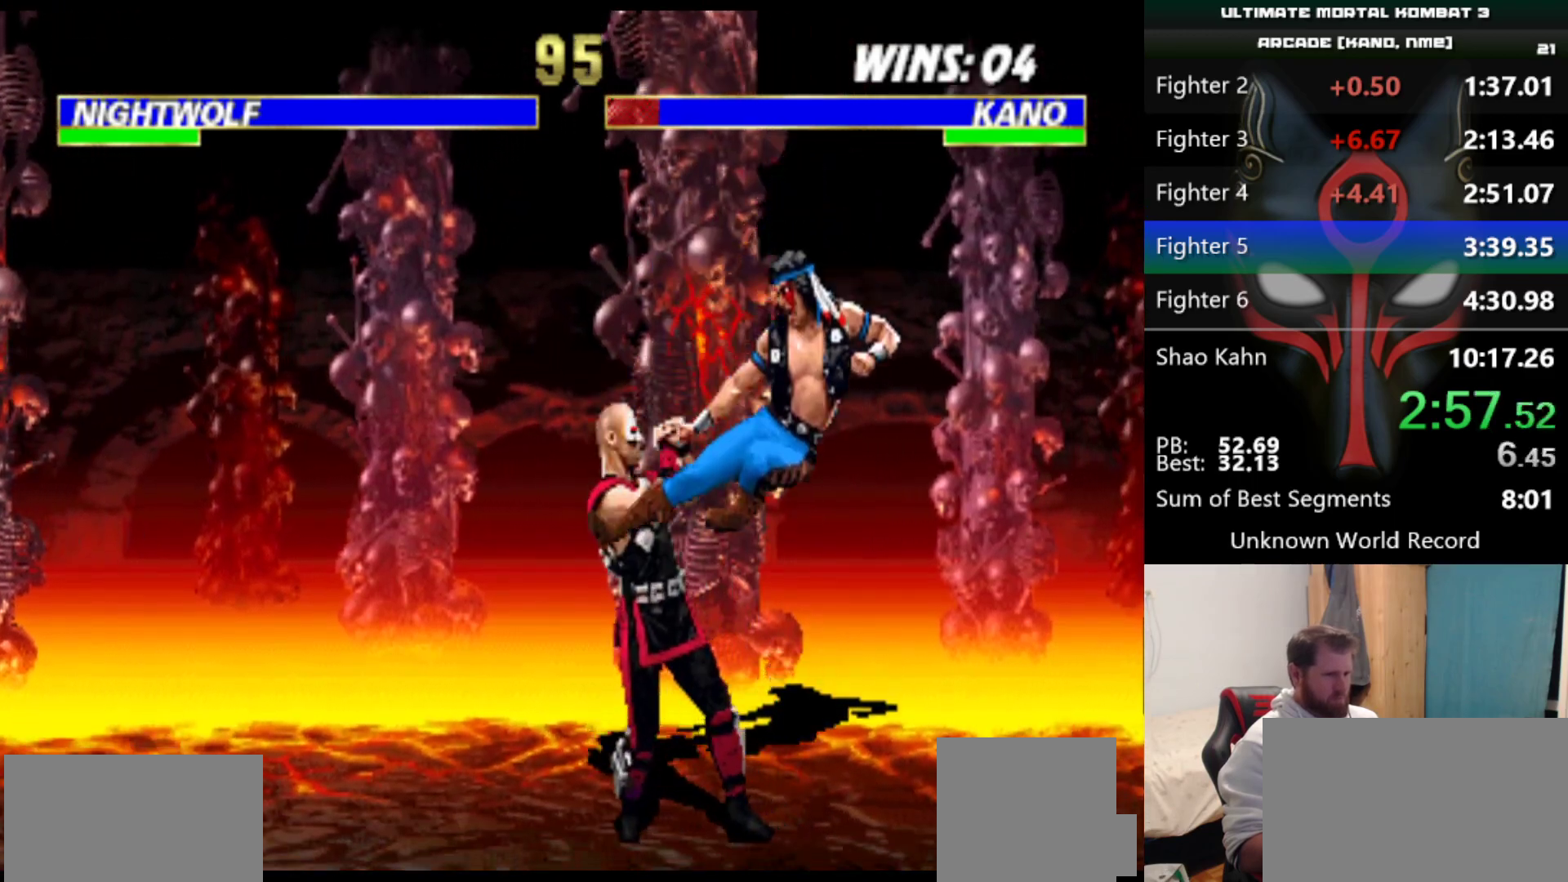
{"keys": ["s"], "events": []}
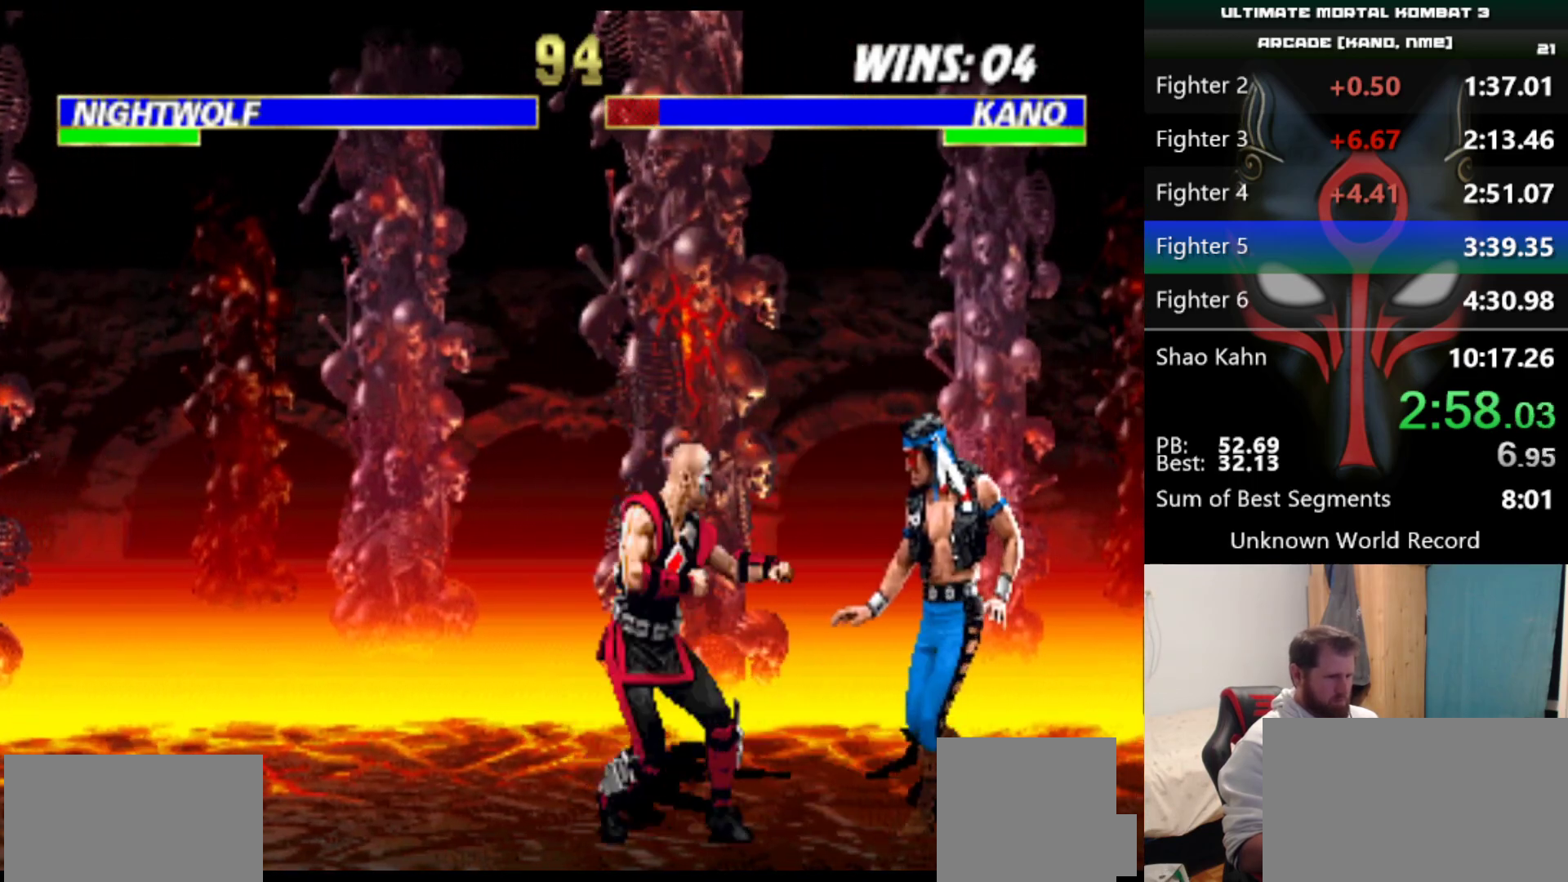
{"keys": [], "events": [[33, "s", "up"]]}
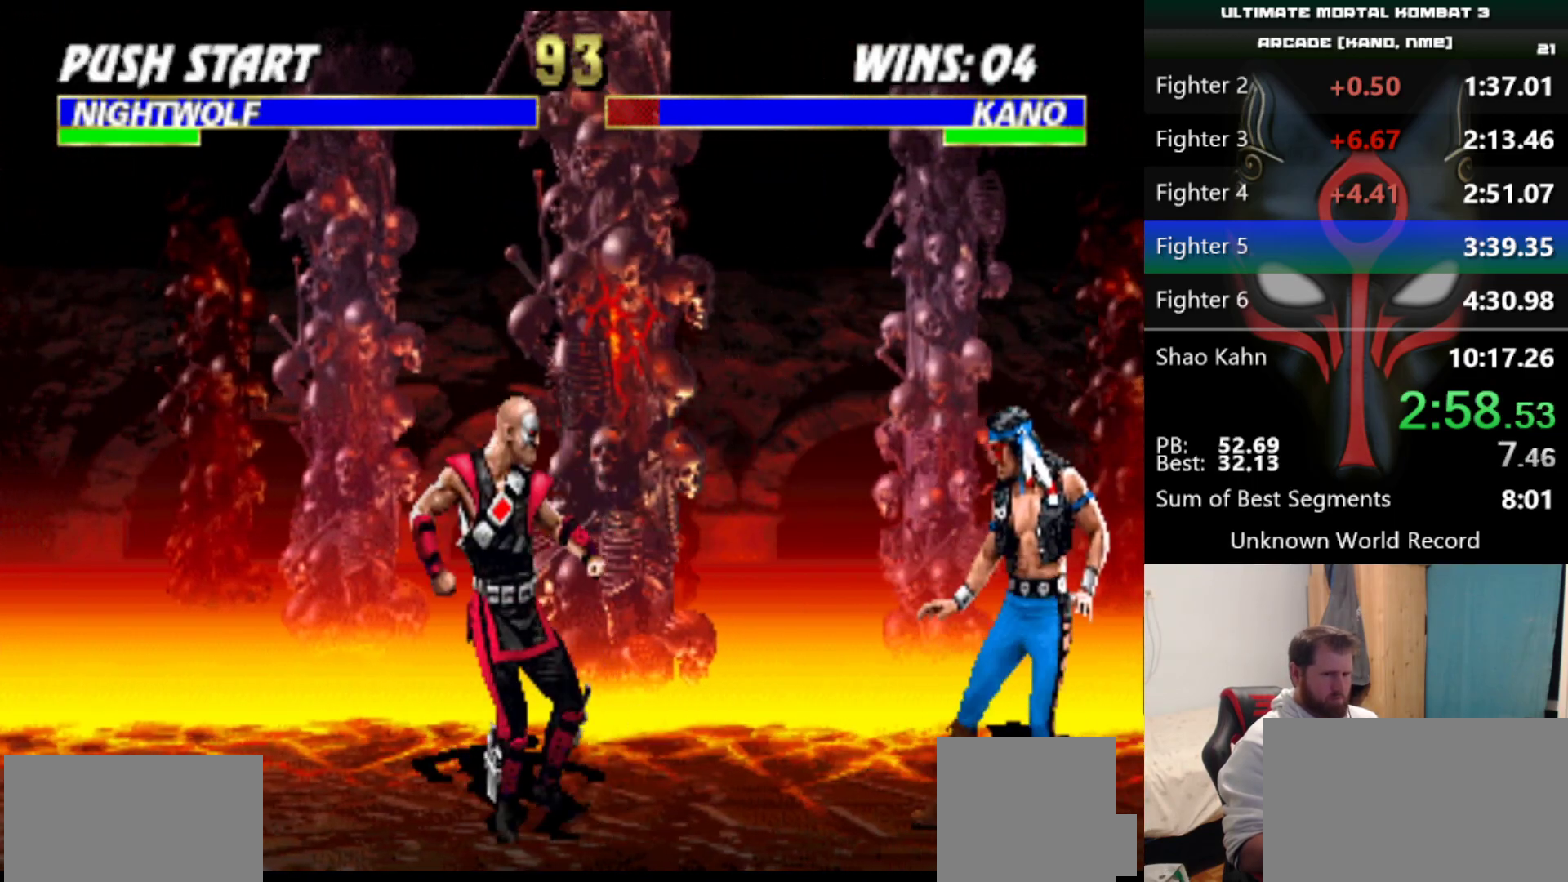
{"keys": [], "events": []}
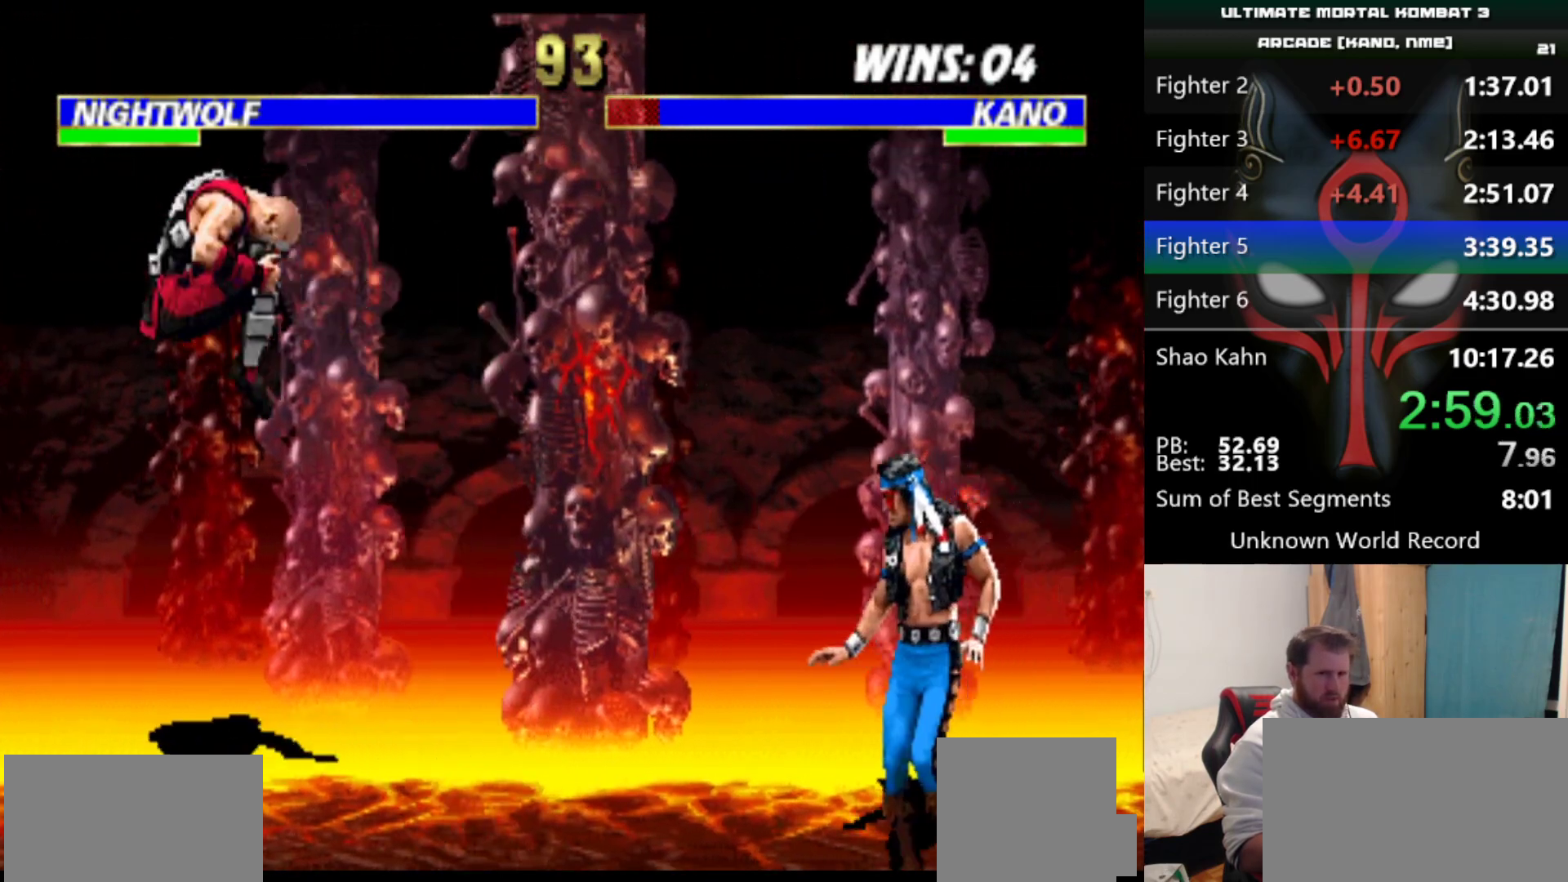
{"keys": [], "events": []}
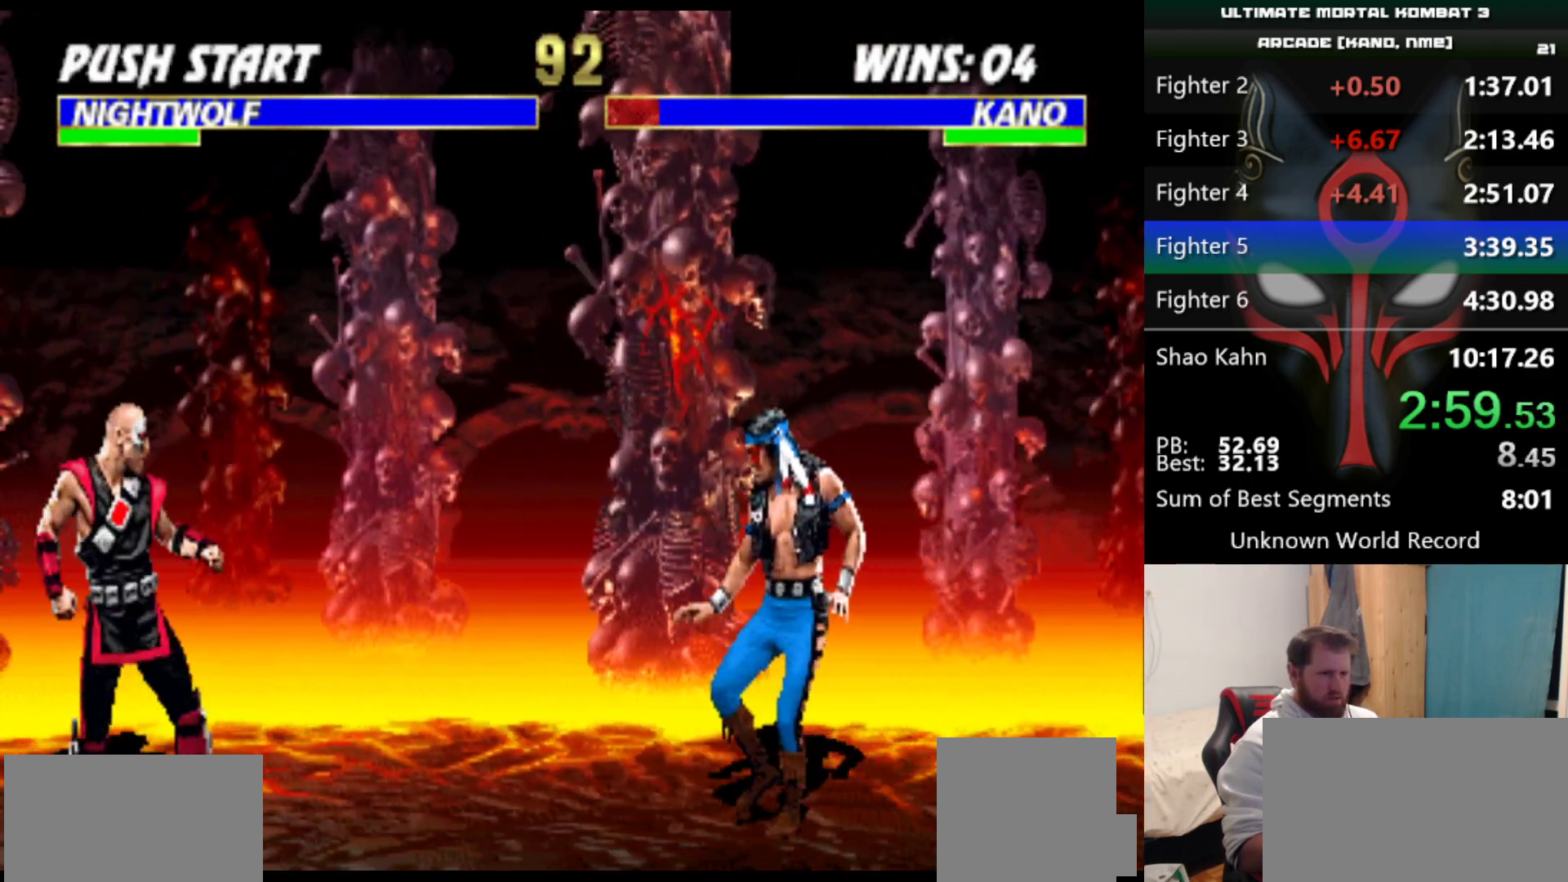
{"keys": ["s"], "events": [[134, "w", "down"], [367, "q", "down"], [417, "w", "up"], [501, "q", "up"], [501, "s", "down"]]}
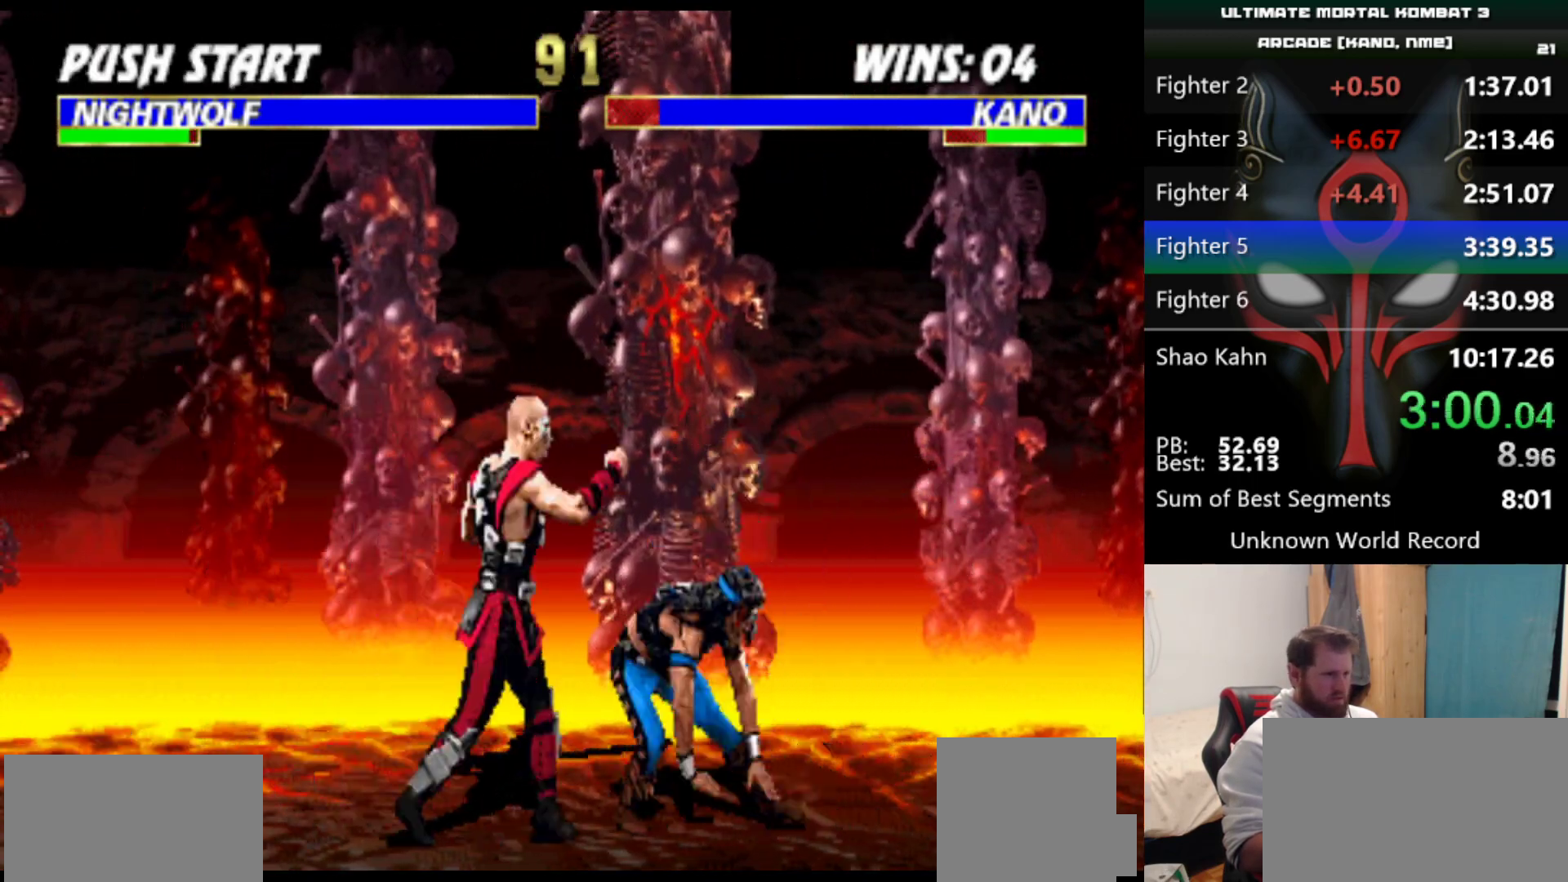
{"keys": [], "events": [[283, "s", "up"]]}
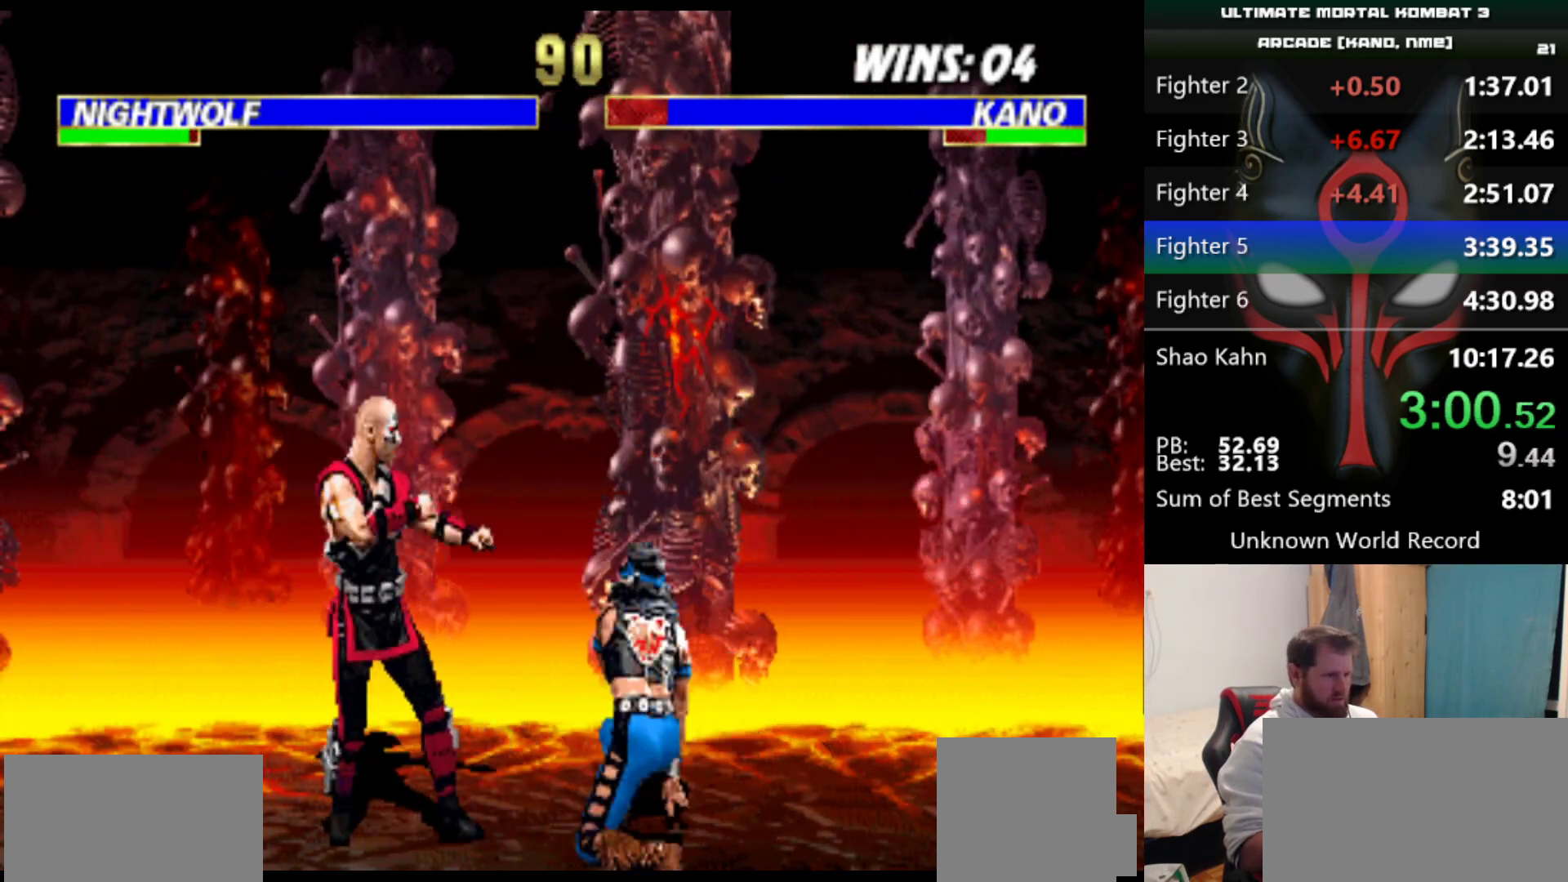
{"keys": [], "events": []}
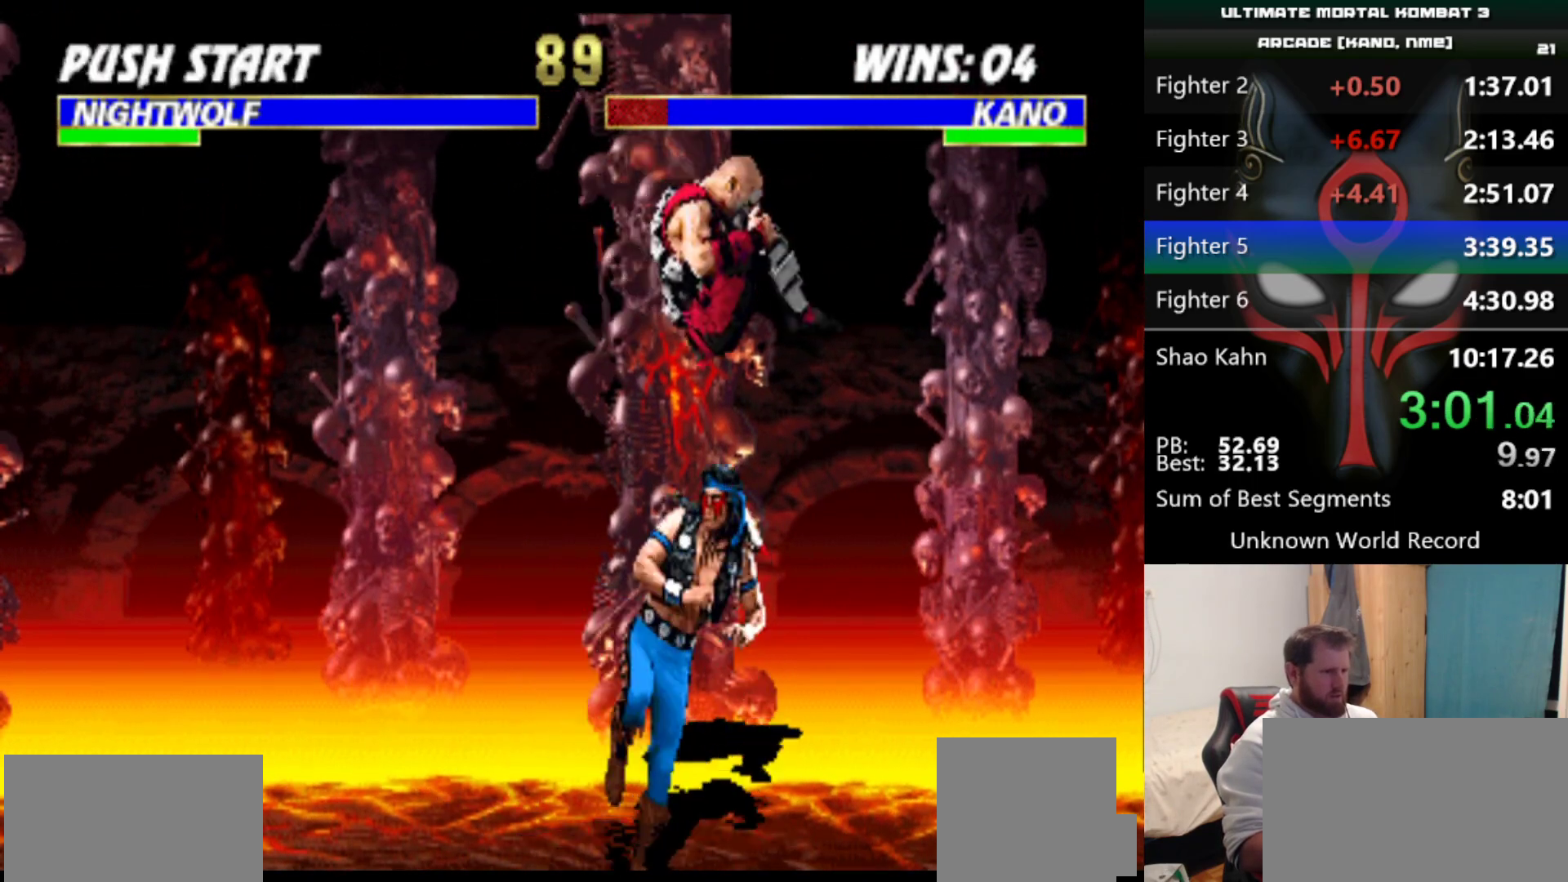
{"keys": [], "events": []}
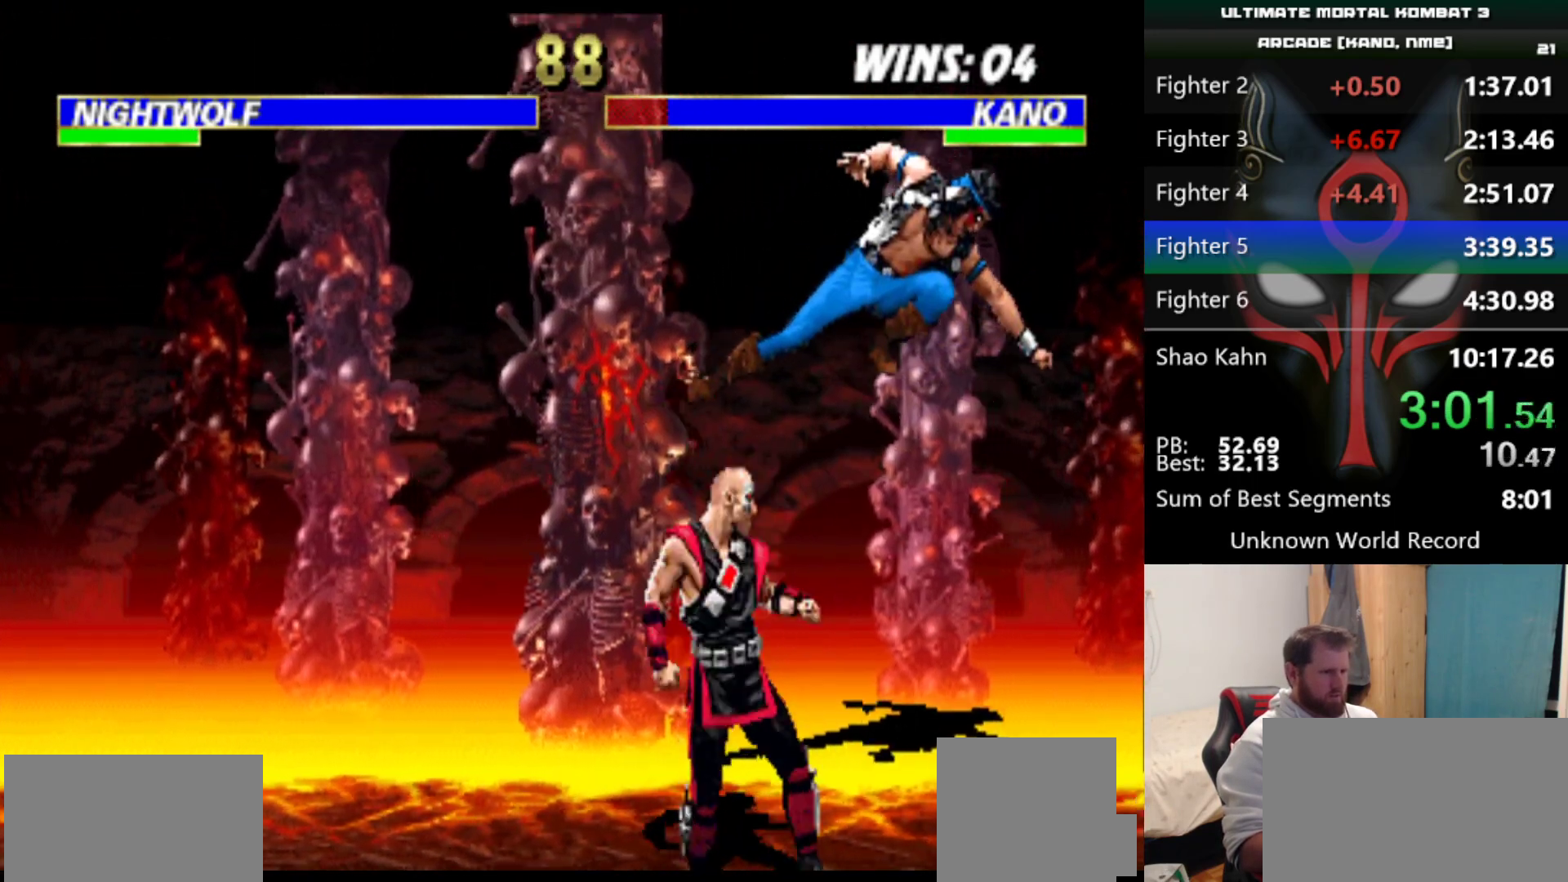
{"keys": [], "events": []}
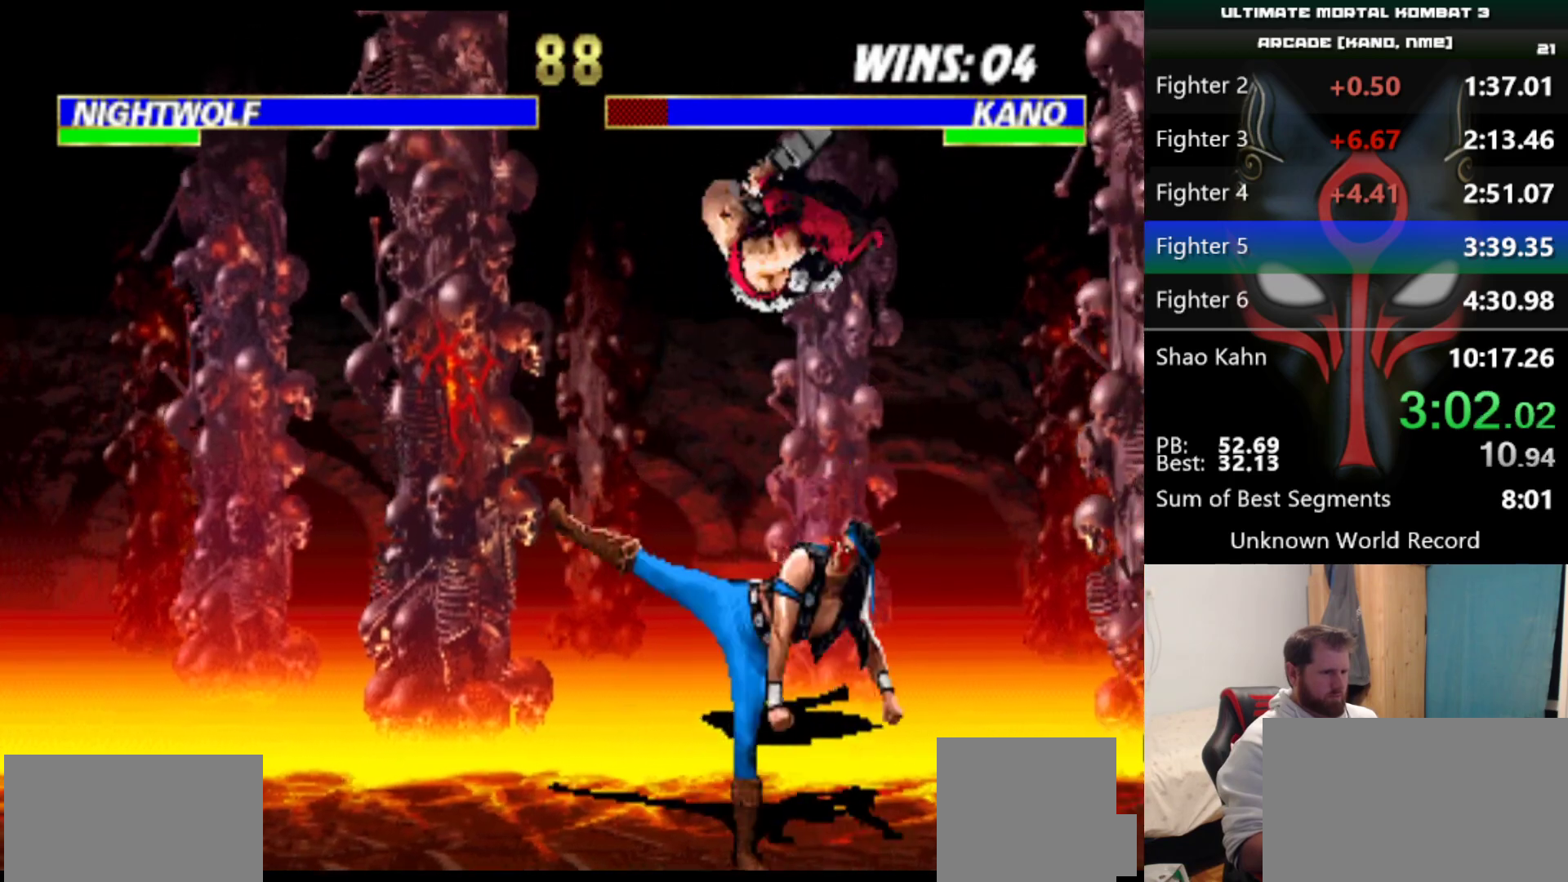
{"keys": ["a", "q"], "events": [[200, "a", "down"], [200, "q", "down"], [300, "a", "up"], [300, "q", "up"], [350, "a", "down"], [350, "q", "down"], [400, "a", "up"], [400, "q", "up"], [483, "a", "down"], [483, "q", "down"]]}
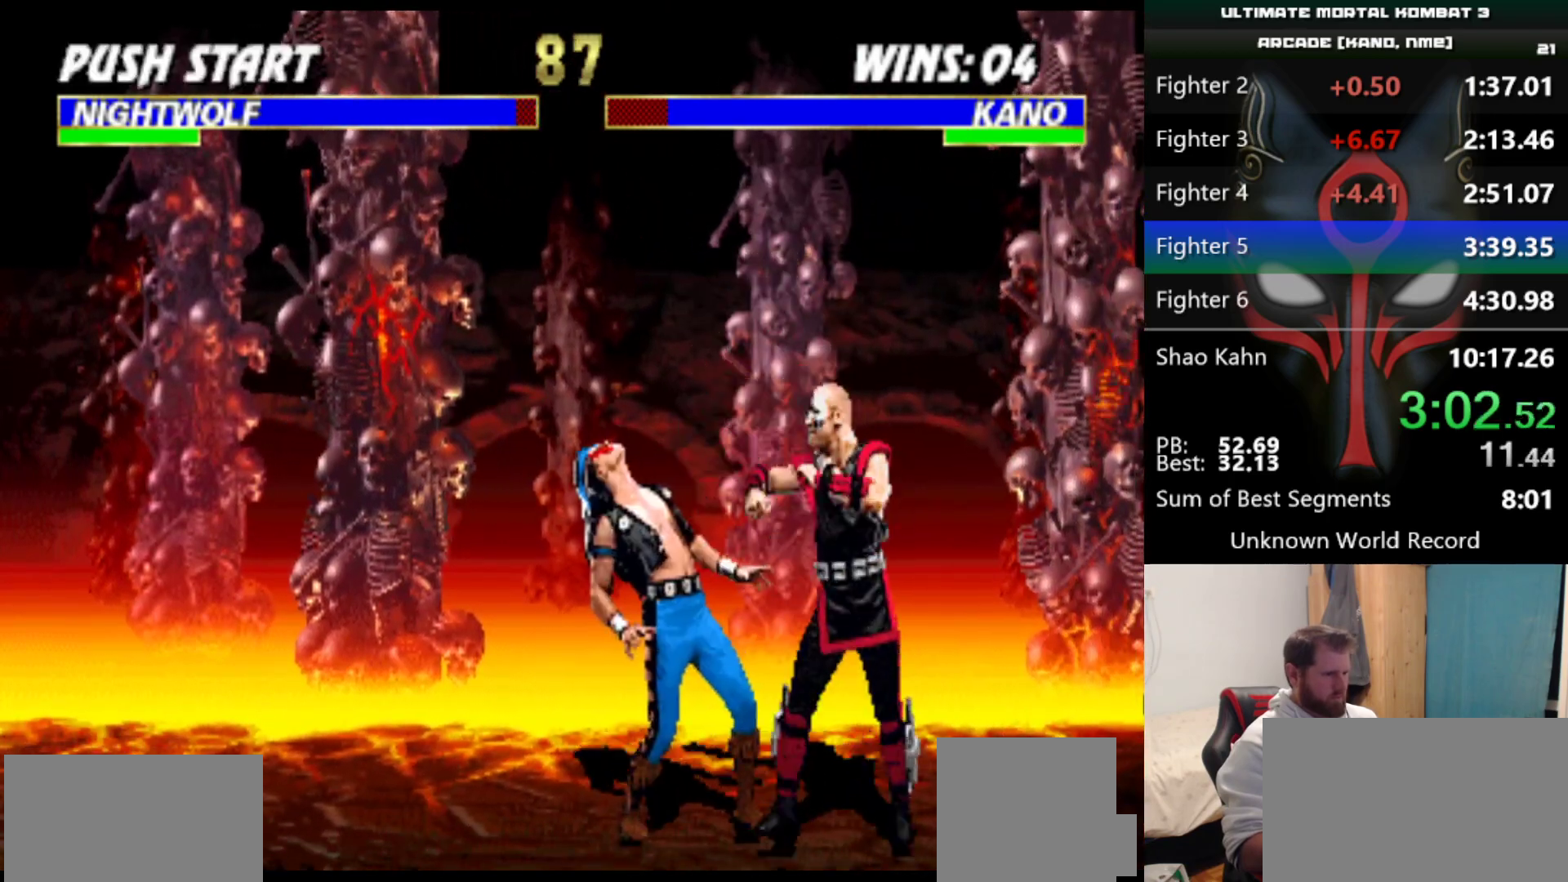
{"keys": [], "events": [[50, "a", "up"], [50, "q", "up"], [101, "a", "down"], [101, "q", "down"], [284, "a", "up"], [284, "q", "up"], [334, "a", "down"], [334, "q", "down"], [418, "a", "up"], [418, "q", "up"]]}
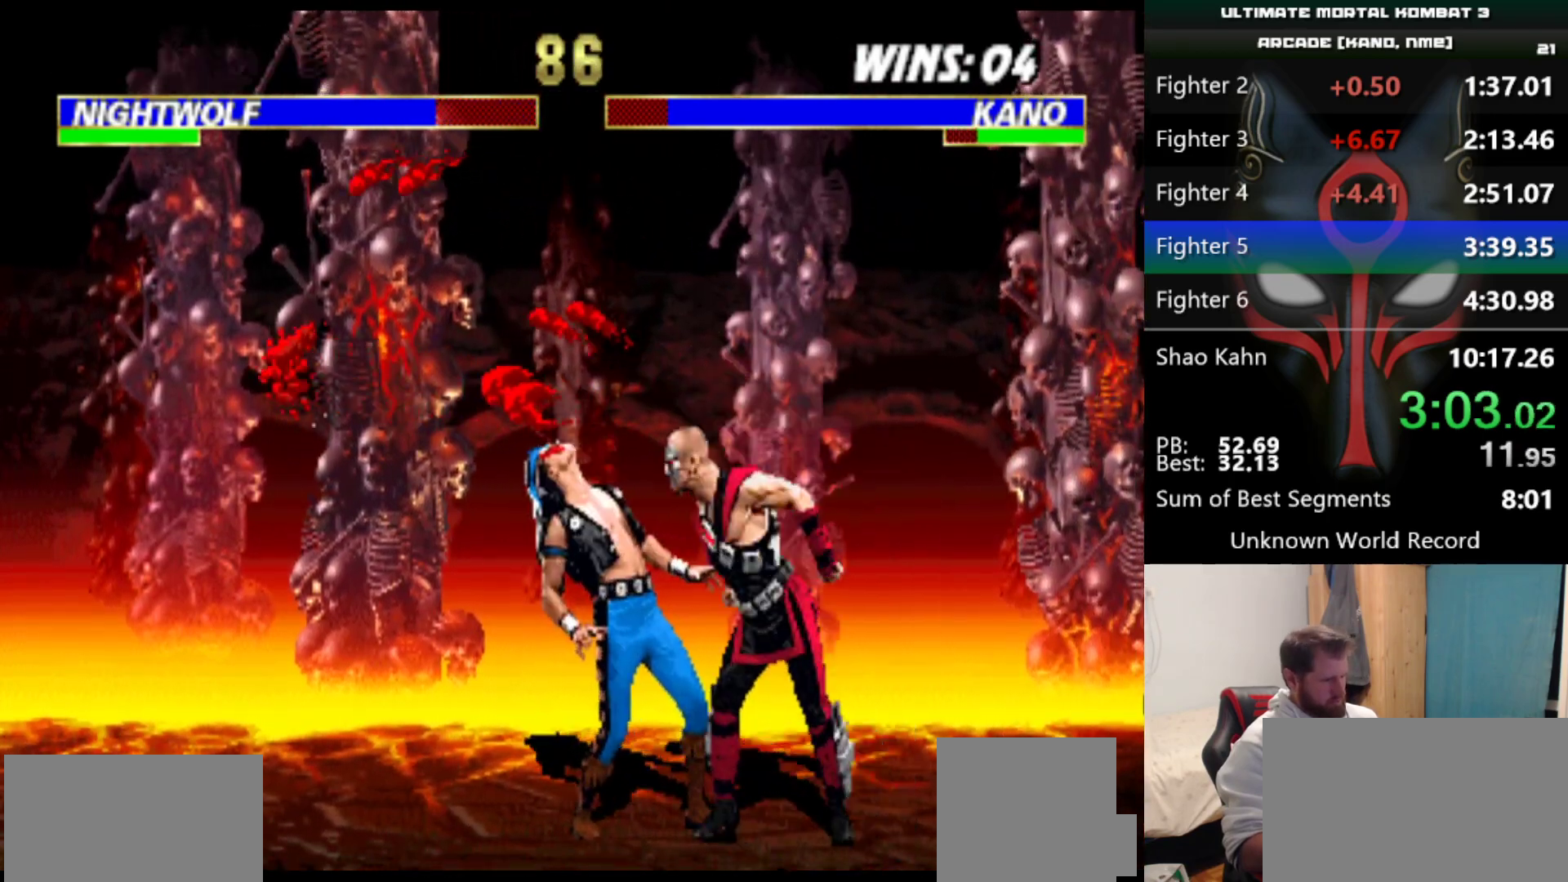
{"keys": [], "events": [[17, "a", "down"], [17, "q", "down"], [67, "a", "up"], [67, "q", "up"], [117, "a", "down"], [117, "q", "down"], [350, "a", "up"], [350, "q", "up"]]}
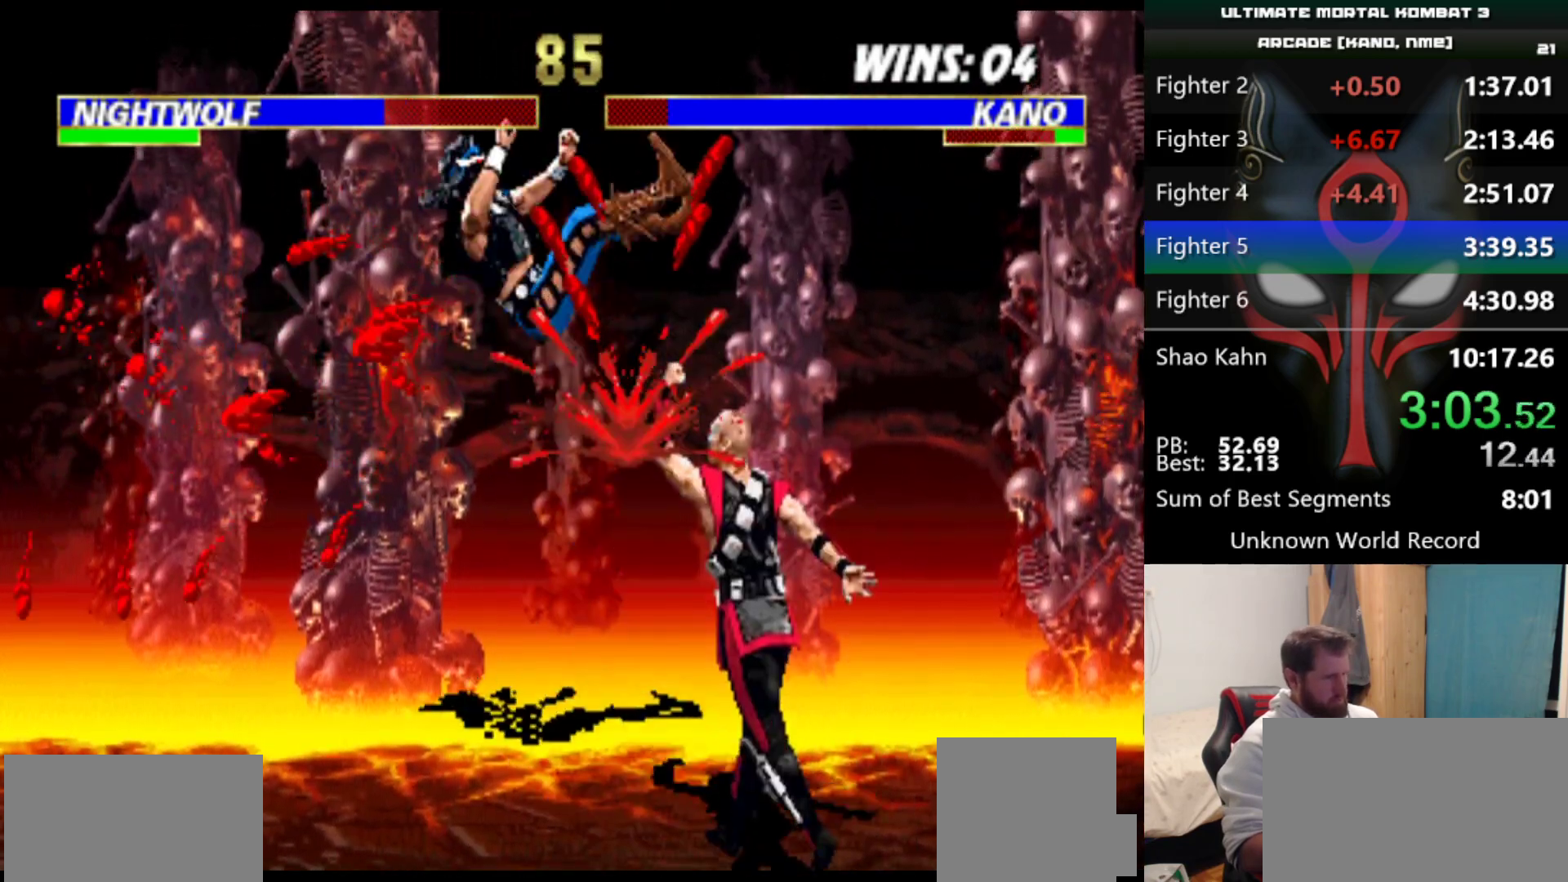
{"keys": ["d"], "events": [[451, "d", "down"]]}
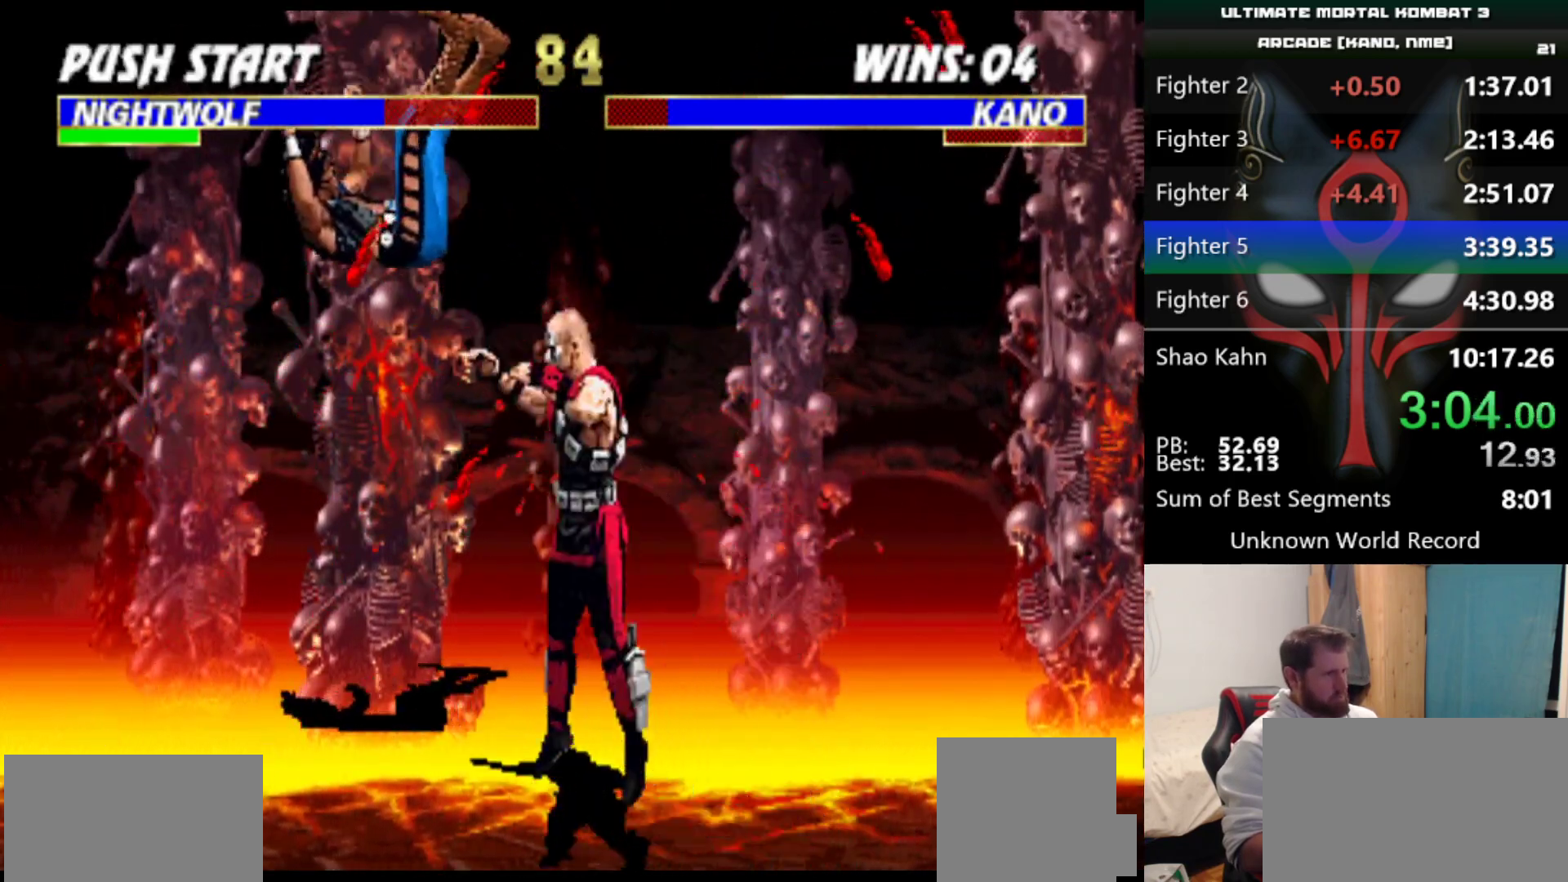
{"keys": [], "events": [[50, "d", "up"]]}
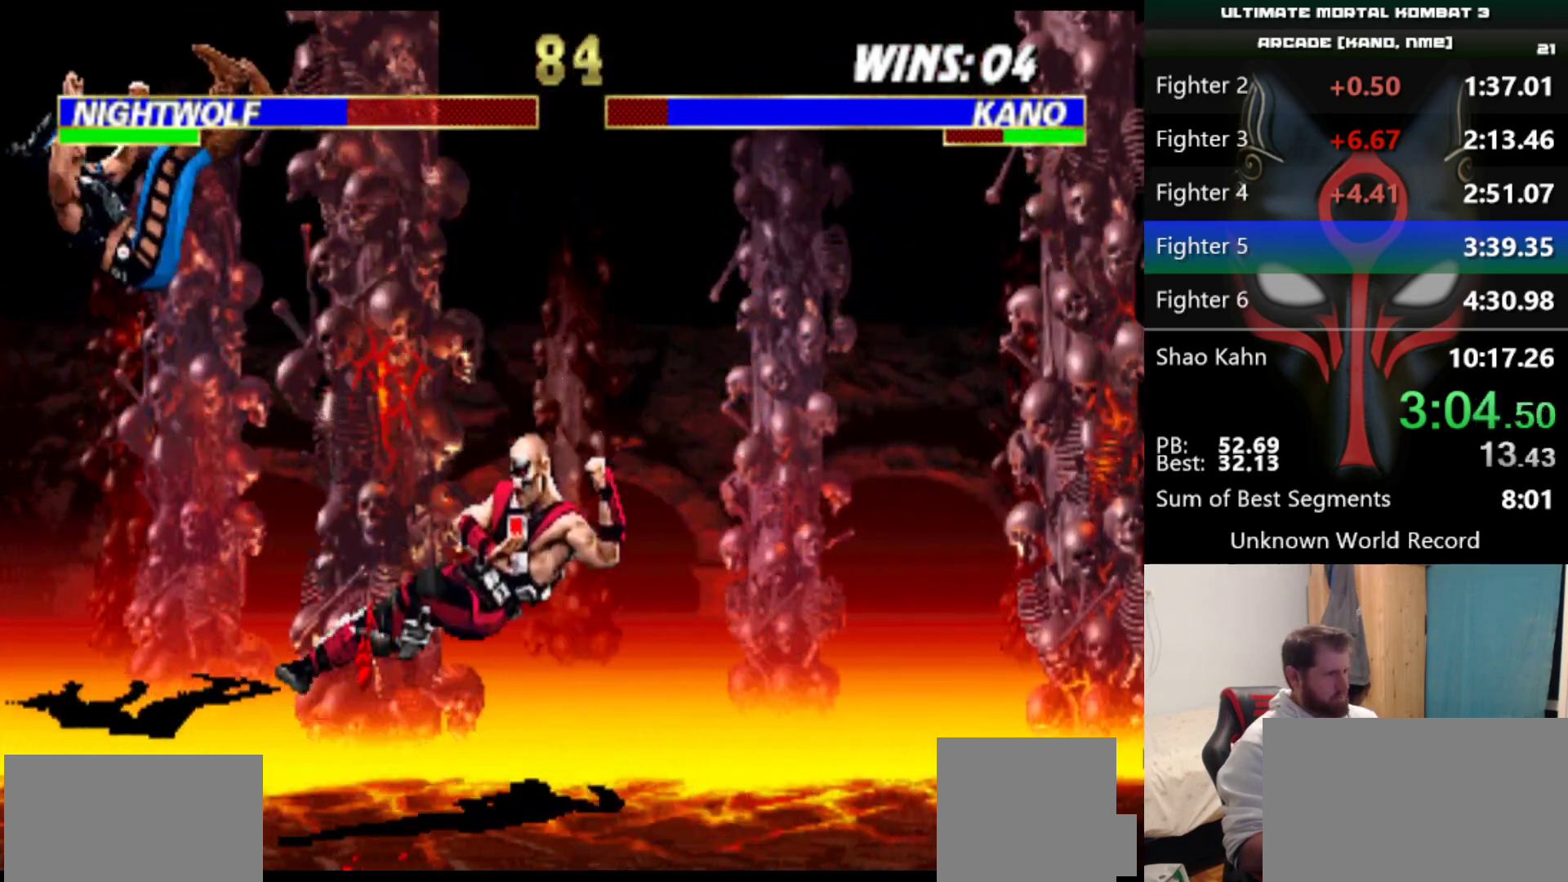
{"keys": [], "events": []}
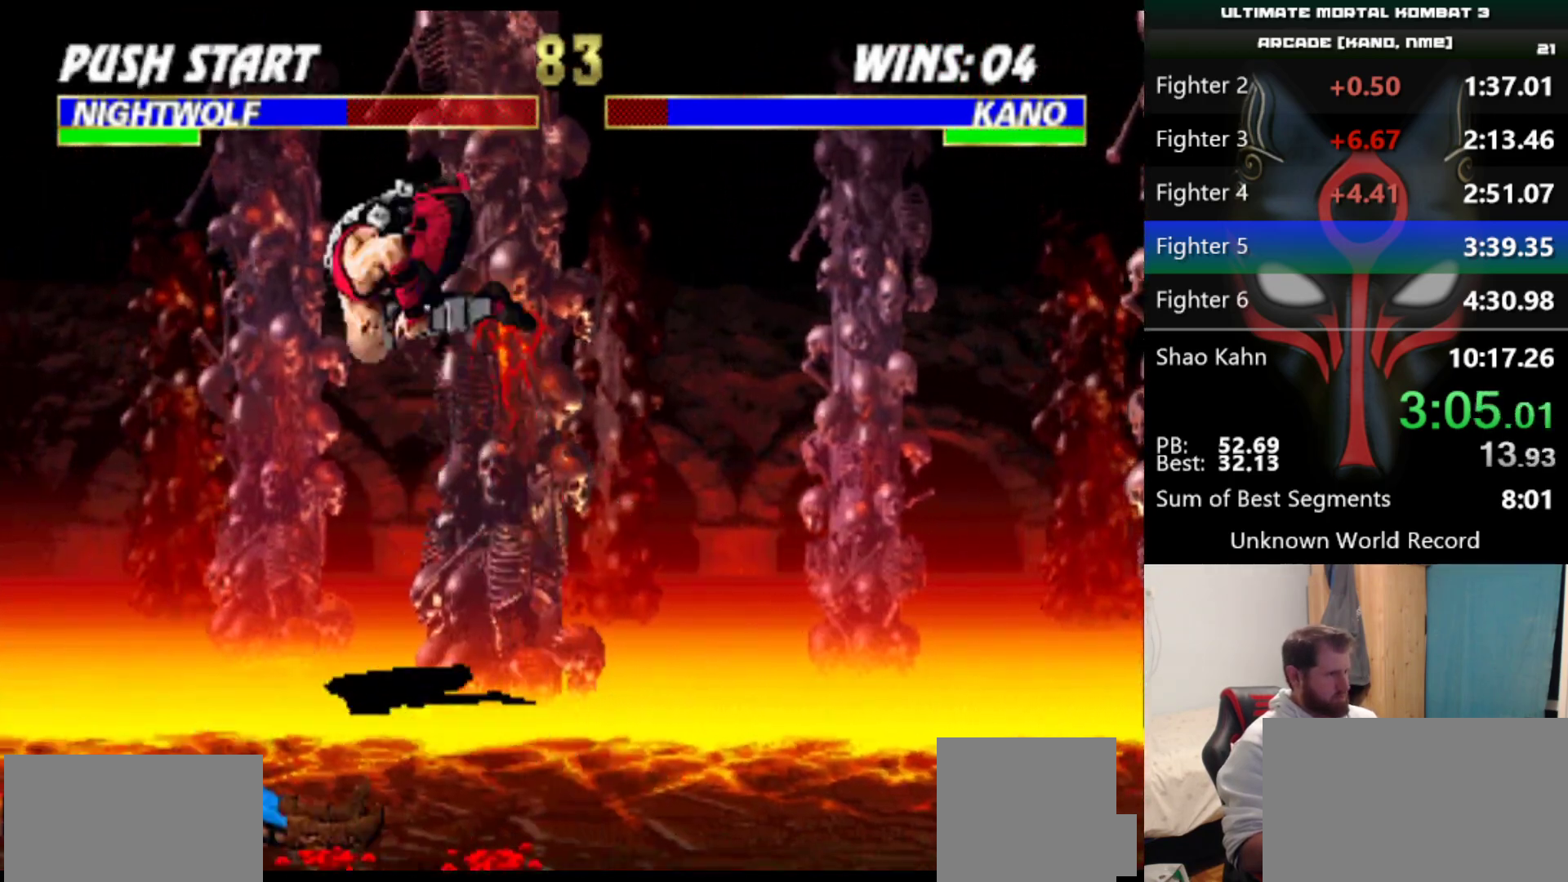
{"keys": [], "events": [[267, "q", "down"], [367, "q", "up"], [450, "a", "down"], [450, "q", "down"], [500, "a", "up"], [500, "q", "up"]]}
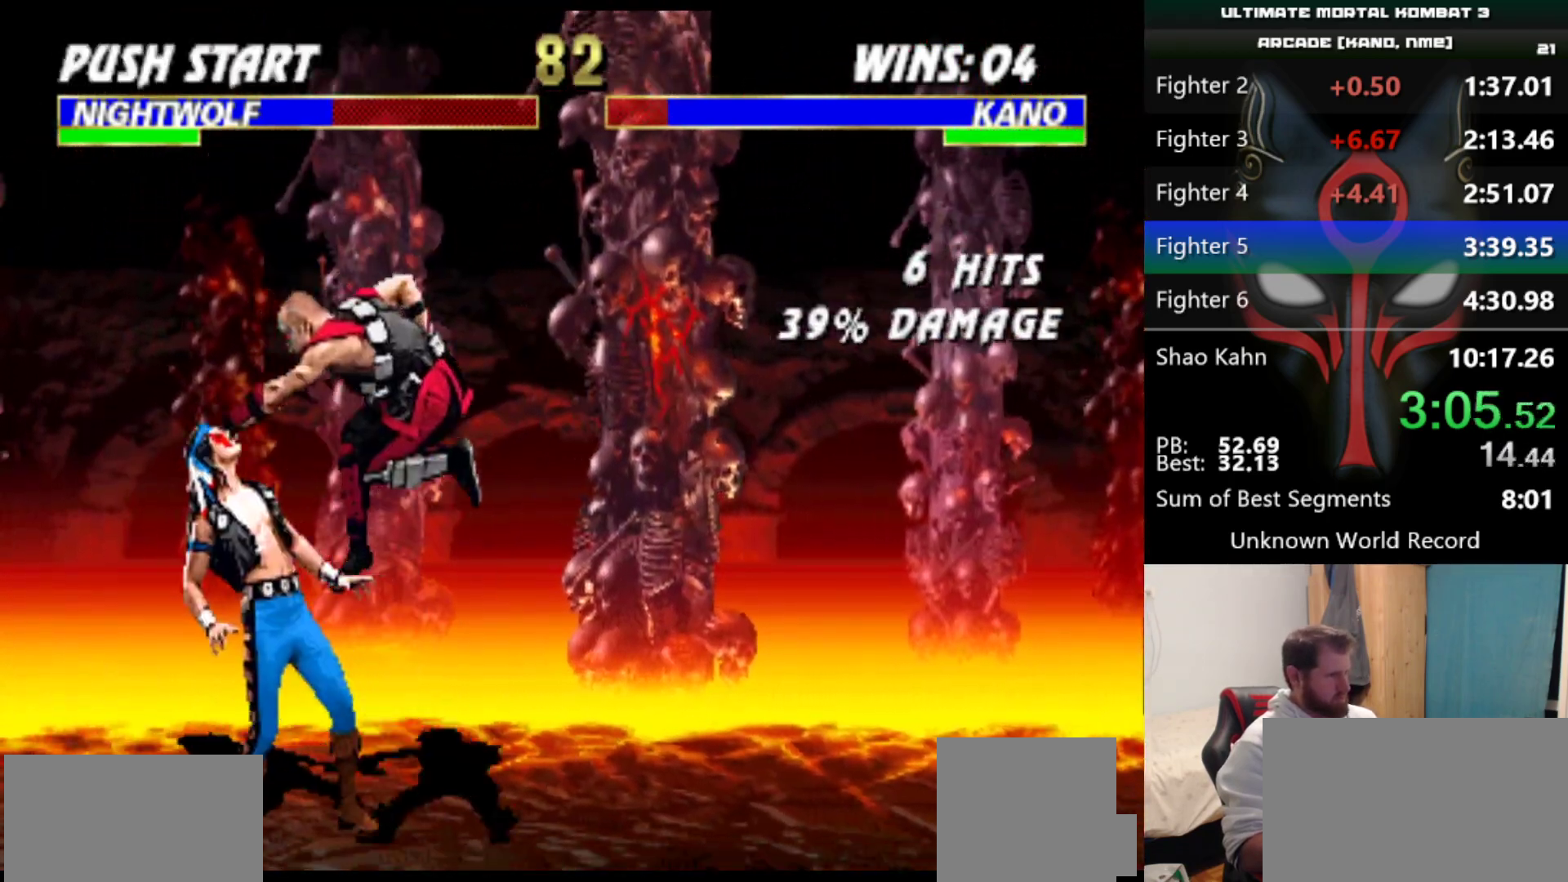
{"keys": ["a", "q"], "events": [[50, "a", "down"], [50, "q", "down"], [184, "a", "up"], [184, "q", "up"], [234, "a", "down"], [234, "q", "down"], [434, "a", "up"], [434, "q", "up"], [468, "a", "down"], [468, "q", "down"]]}
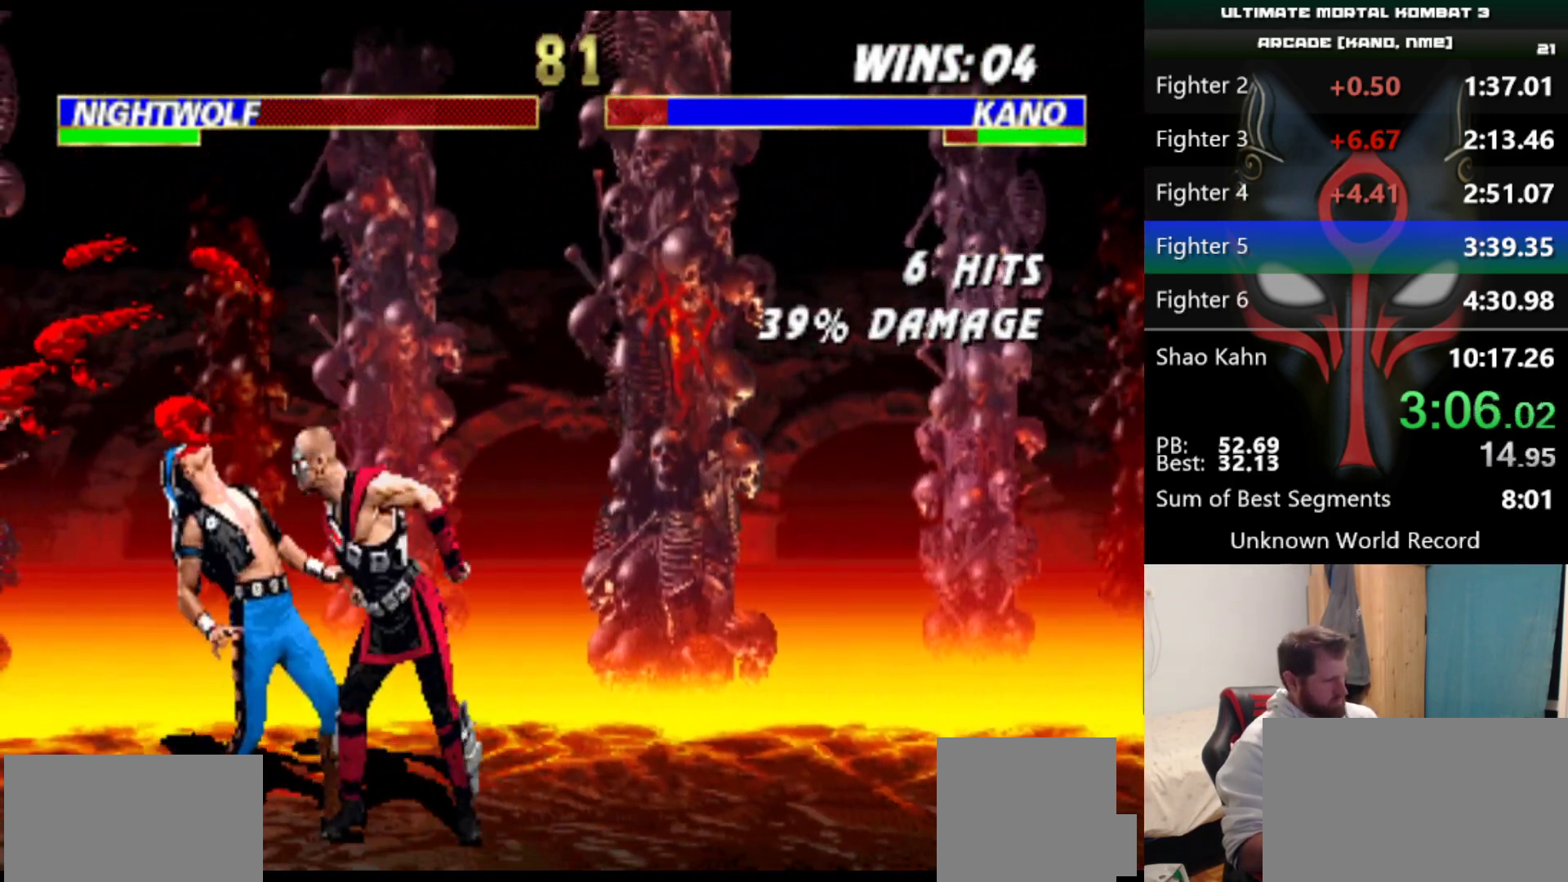
{"keys": [], "events": [[17, "a", "up"], [17, "q", "up"], [67, "q", "down"], [117, "a", "down"], [167, "a", "up"], [167, "q", "up"], [200, "a", "down"], [200, "q", "down"], [250, "q", "up"], [300, "q", "down"], [450, "a", "up"], [450, "q", "up"]]}
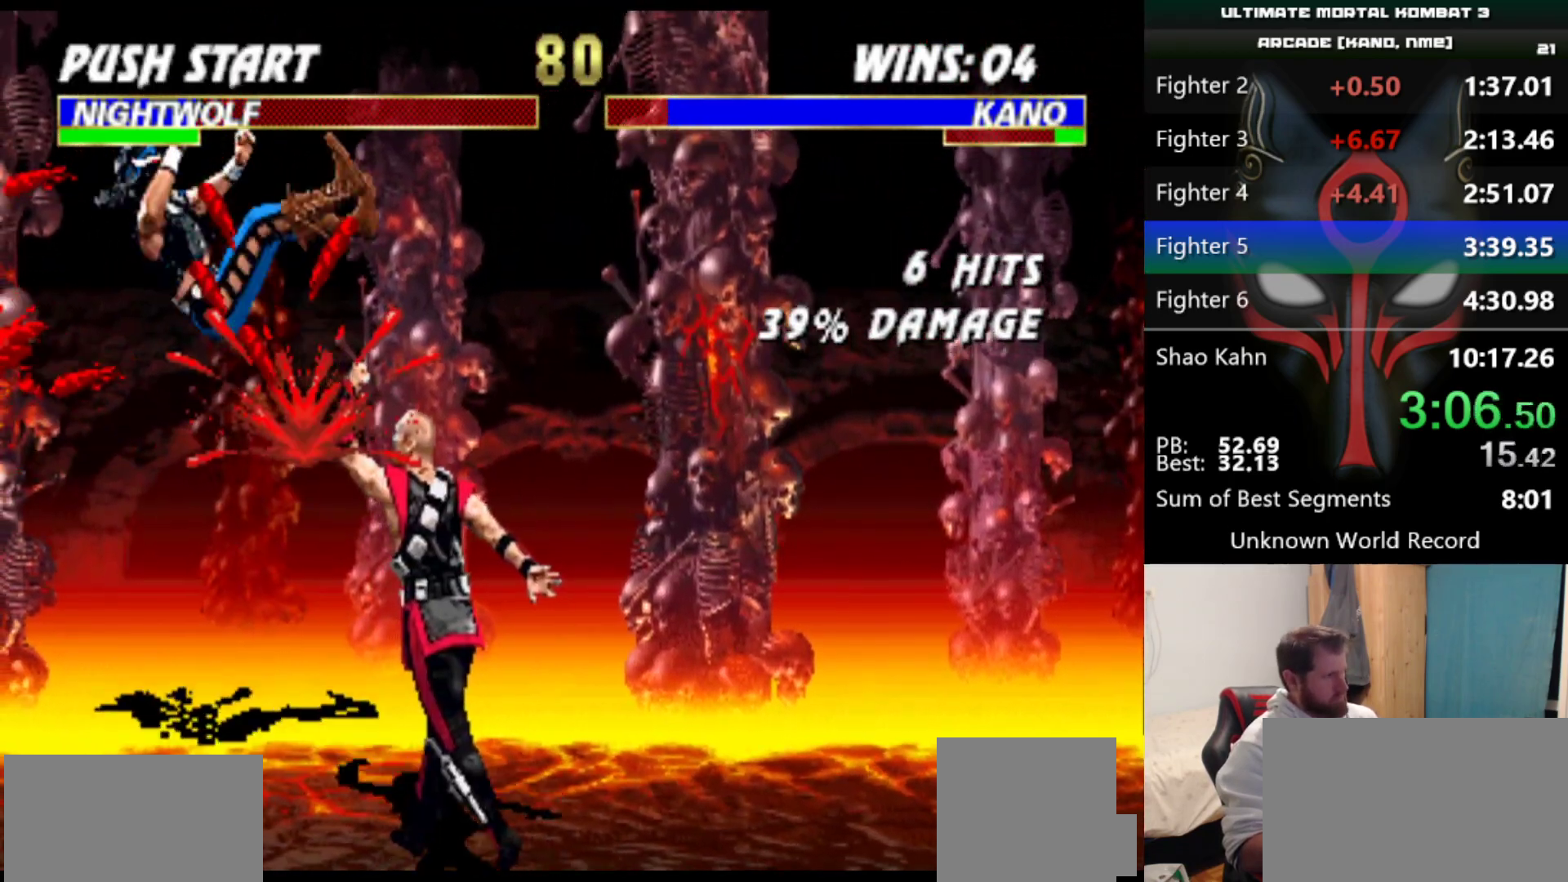
{"keys": ["d"], "events": [[501, "d", "down"]]}
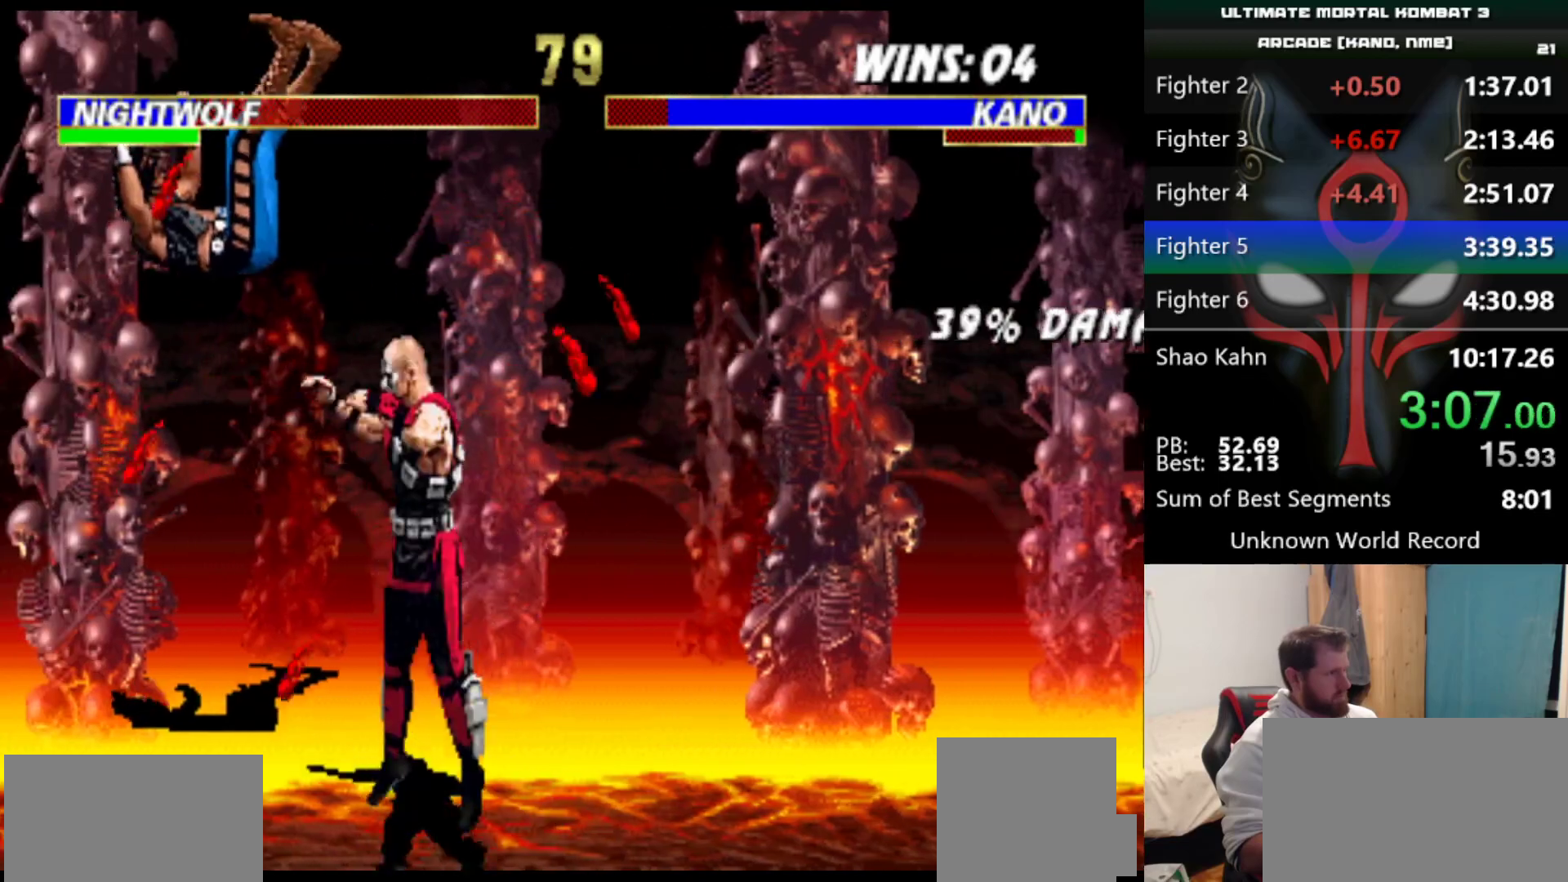
{"keys": [], "events": [[100, "d", "up"]]}
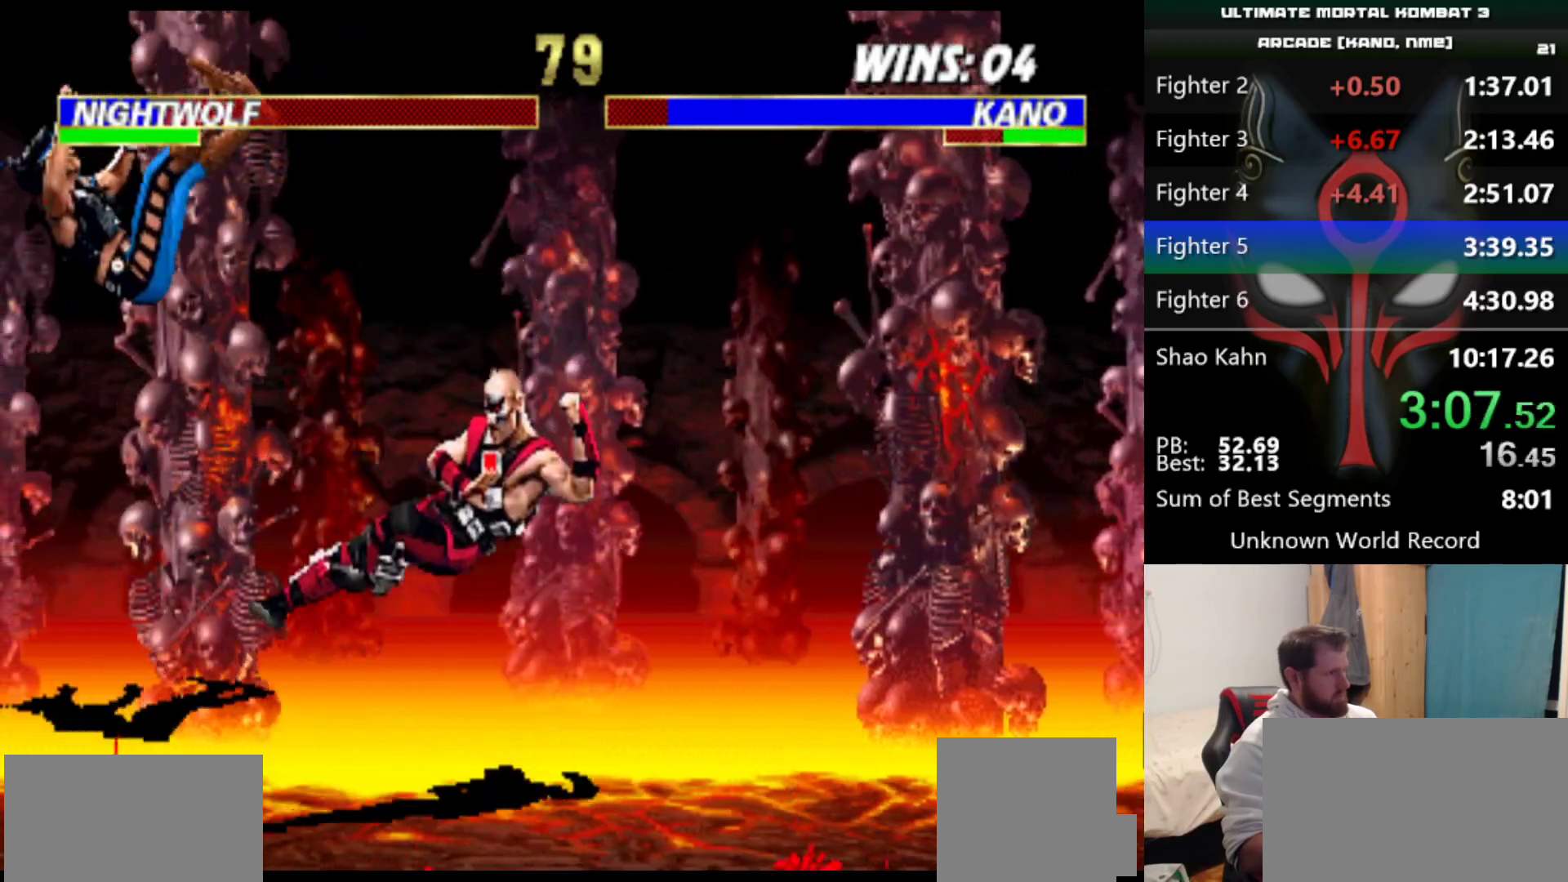
{"keys": [], "events": []}
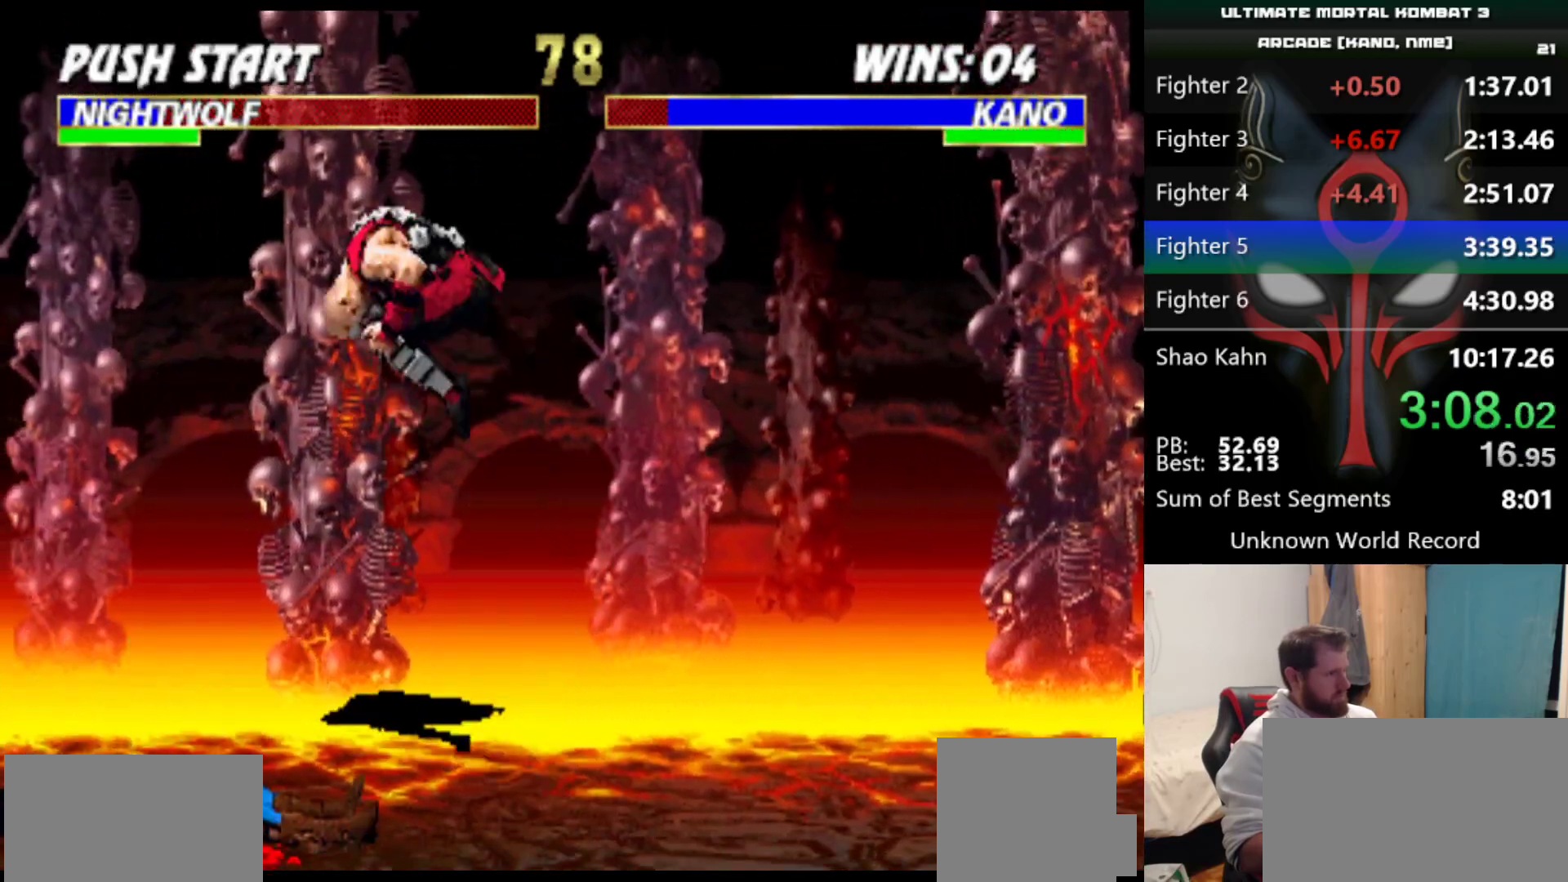
{"keys": [], "events": [[317, "a", "down"], [317, "q", "down"], [367, "a", "up"], [367, "q", "up"], [450, "a", "down"], [450, "q", "down"], [500, "a", "up"], [500, "q", "up"]]}
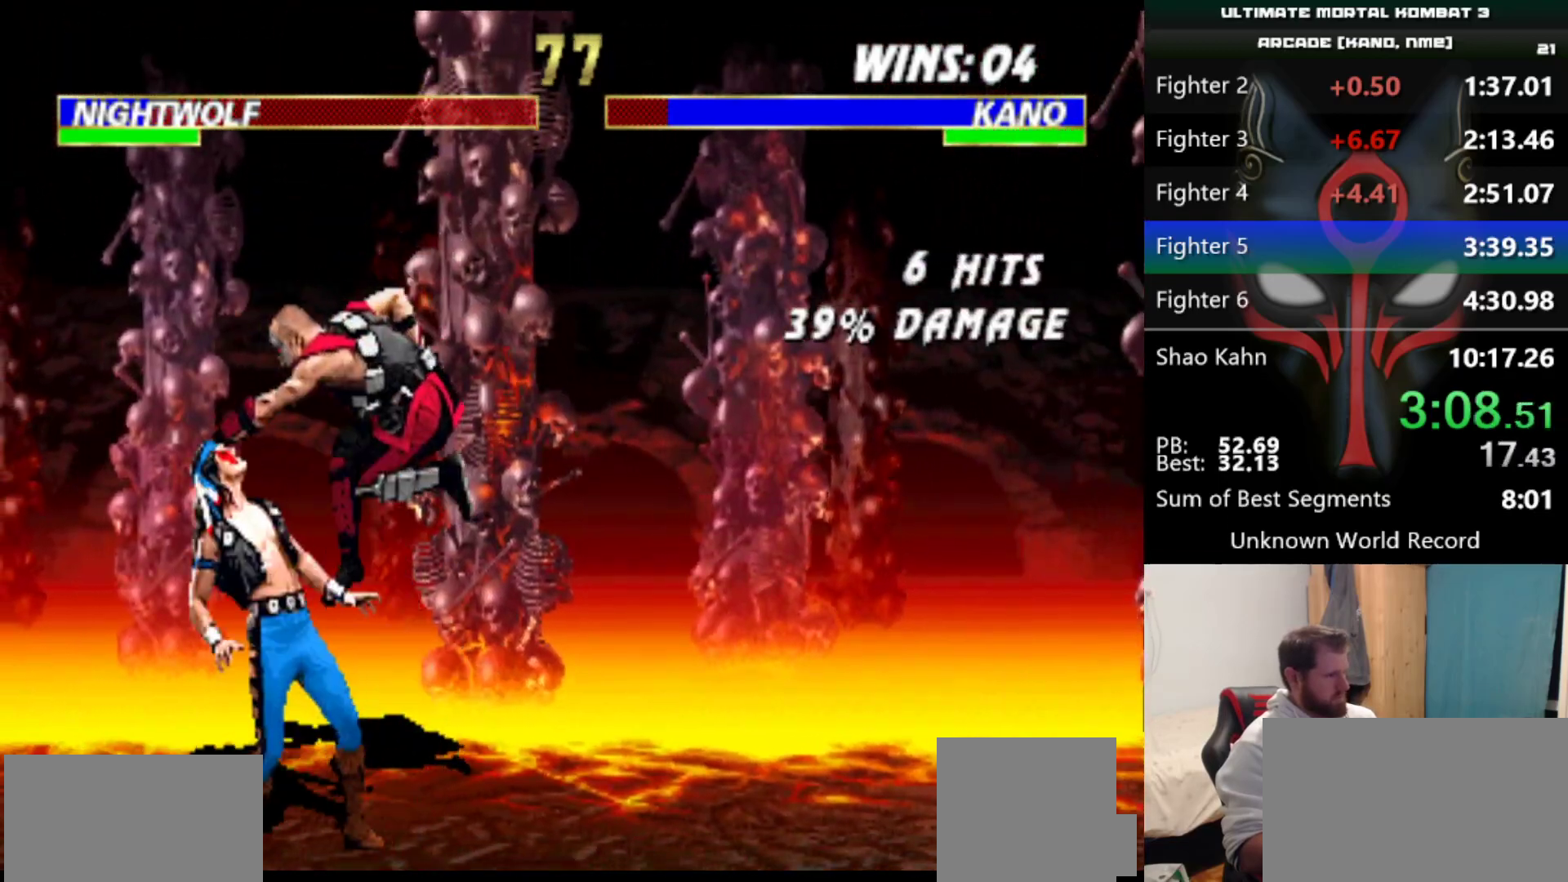
{"keys": [], "events": [[101, "a", "down"], [101, "q", "down"], [468, "a", "up"], [468, "q", "up"]]}
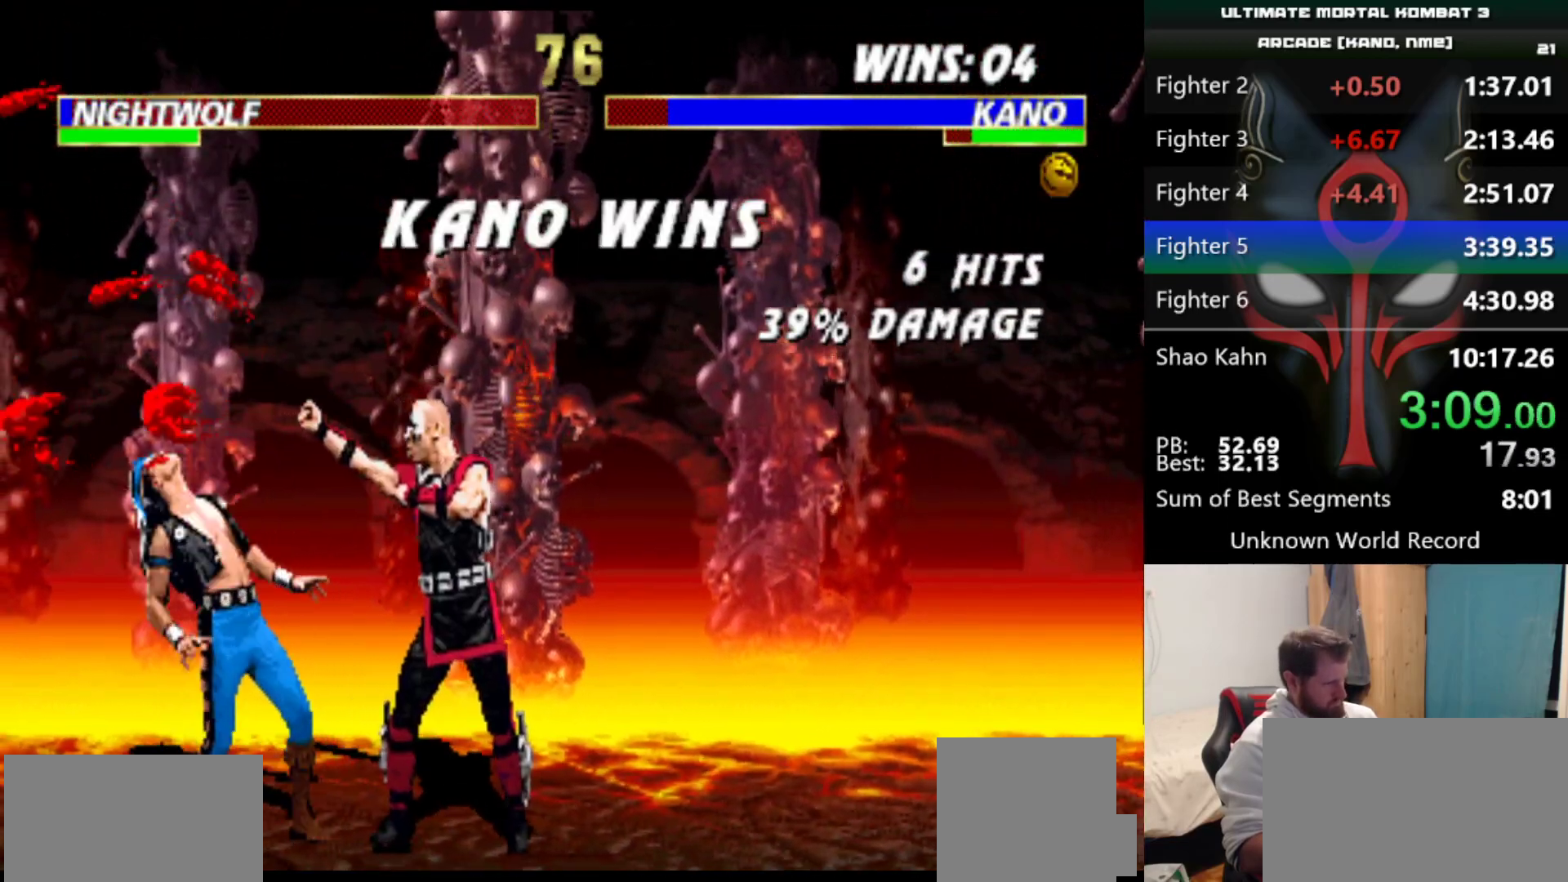
{"keys": [], "events": [[17, "q", "down"], [67, "a", "down"], [200, "a", "up"], [200, "q", "up"], [250, "a", "down"], [250, "q", "down"], [350, "a", "up"], [350, "q", "up"]]}
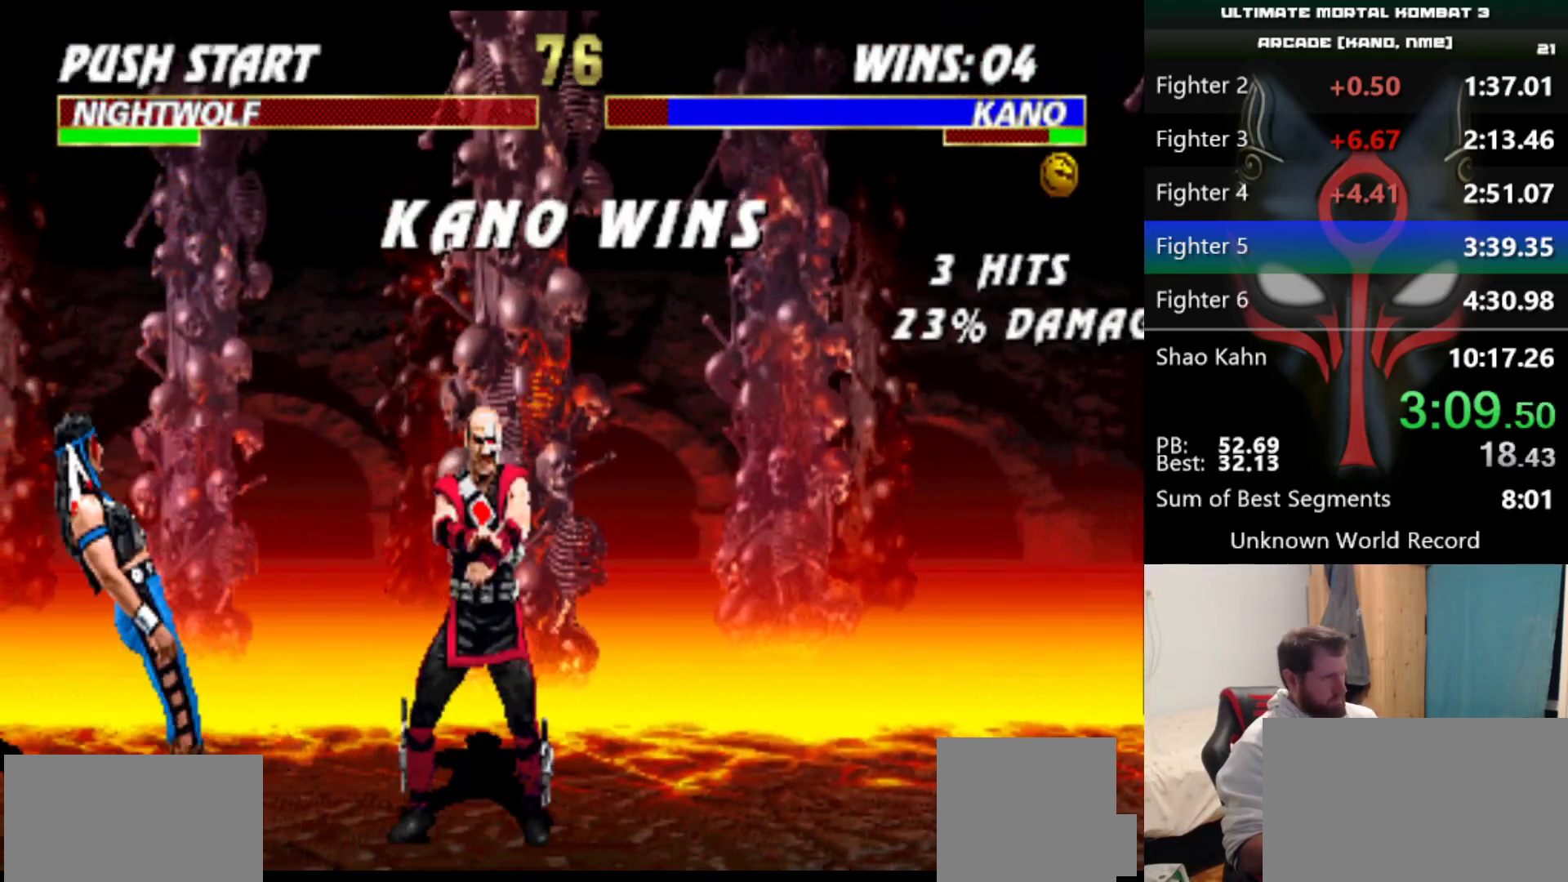
{"keys": ["d", "q", "s"], "events": [[134, "d", "down"], [134, "s", "down"], [217, "q", "down"]]}
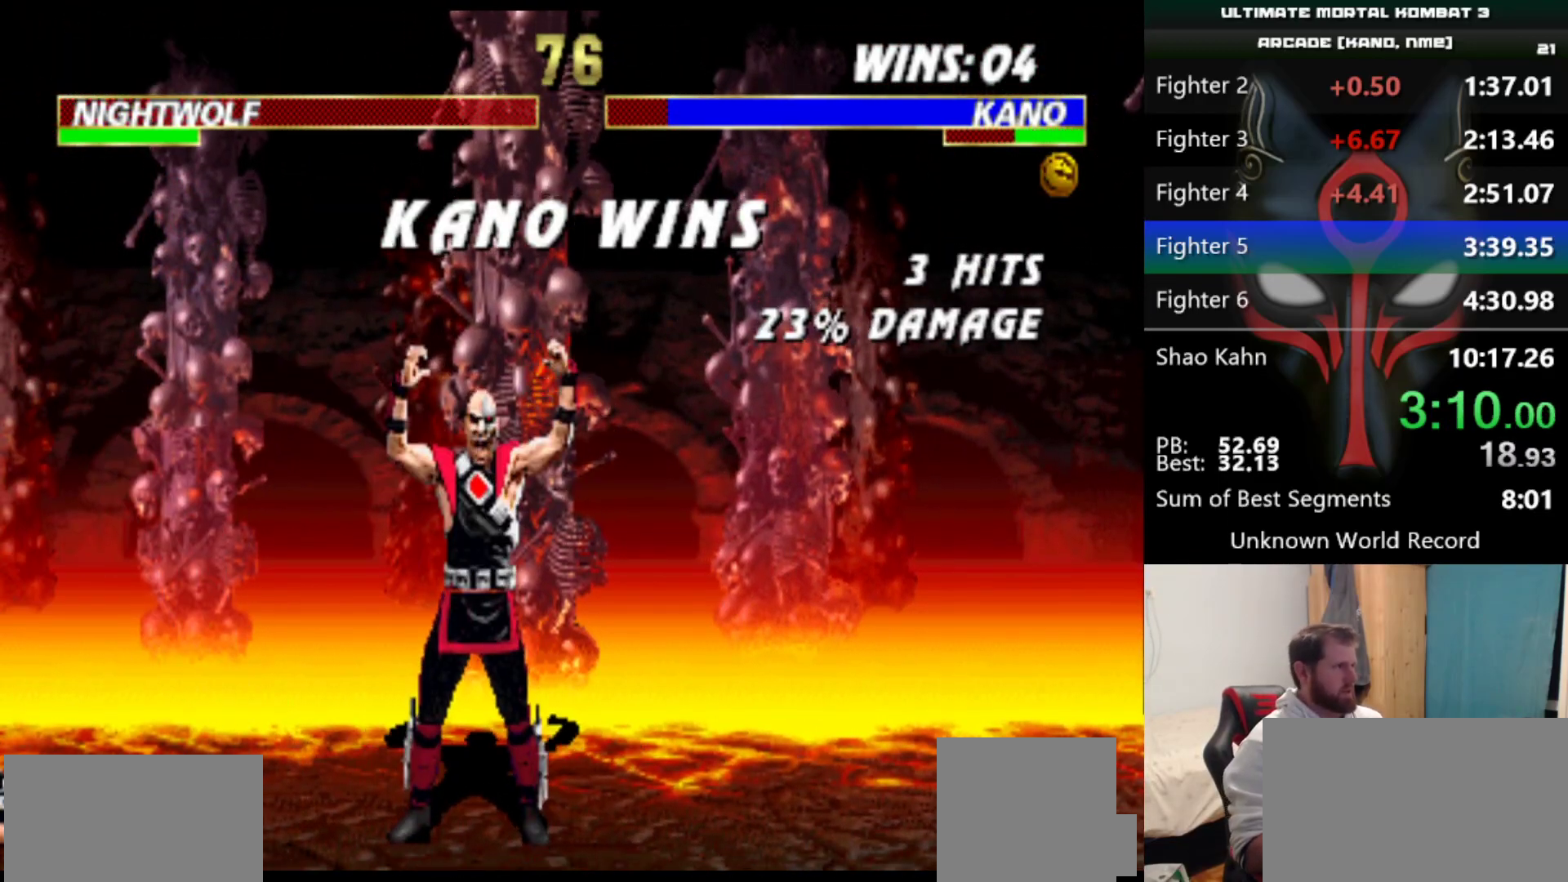
{"keys": ["d", "q", "s"], "events": []}
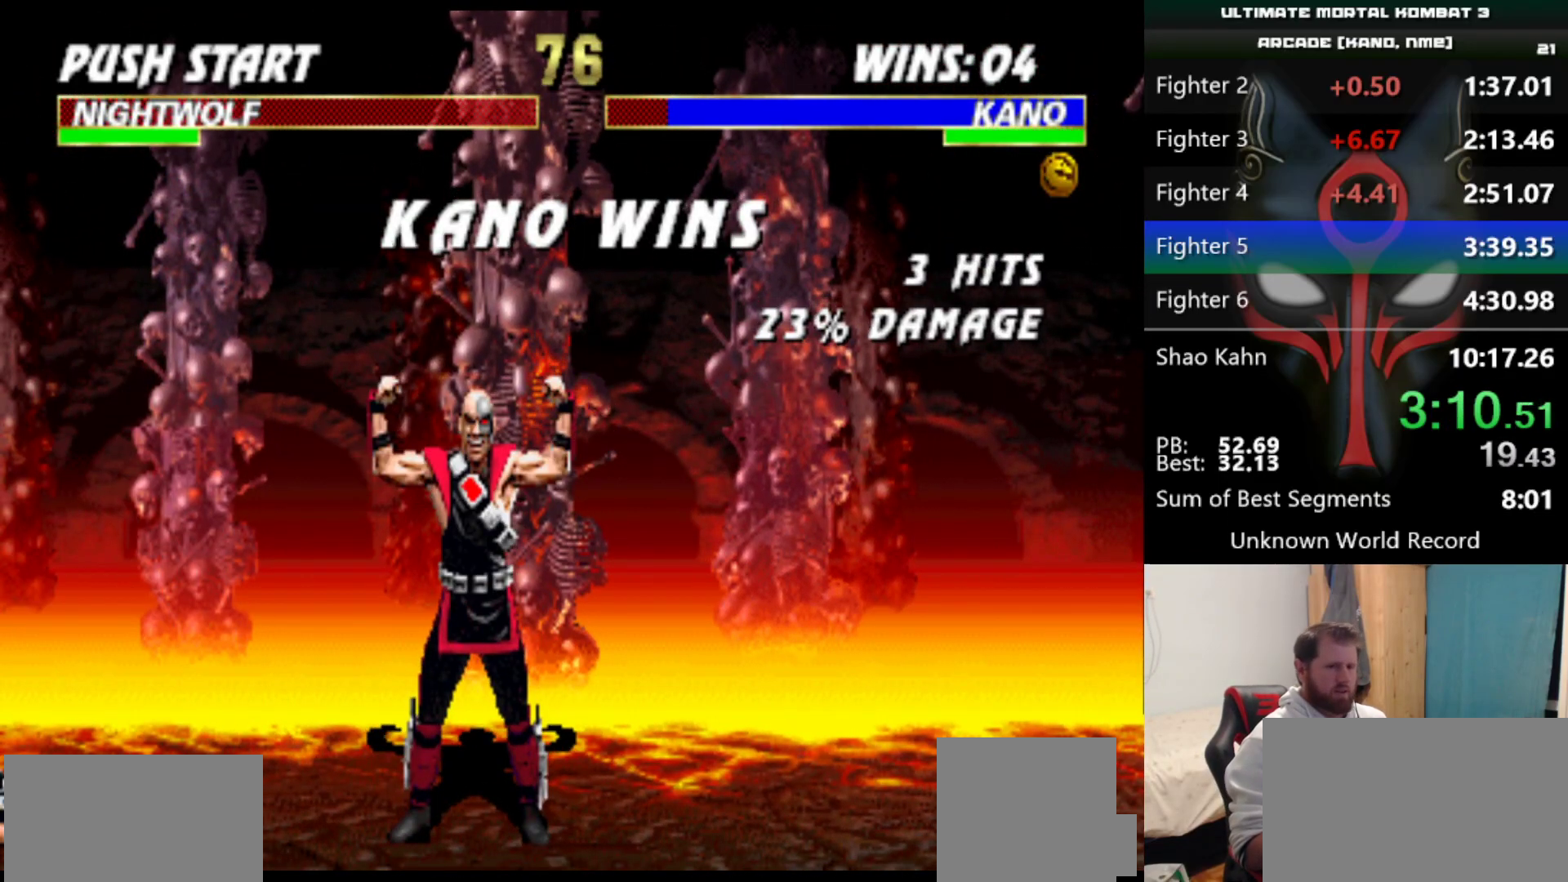
{"keys": ["d", "q", "s"], "events": []}
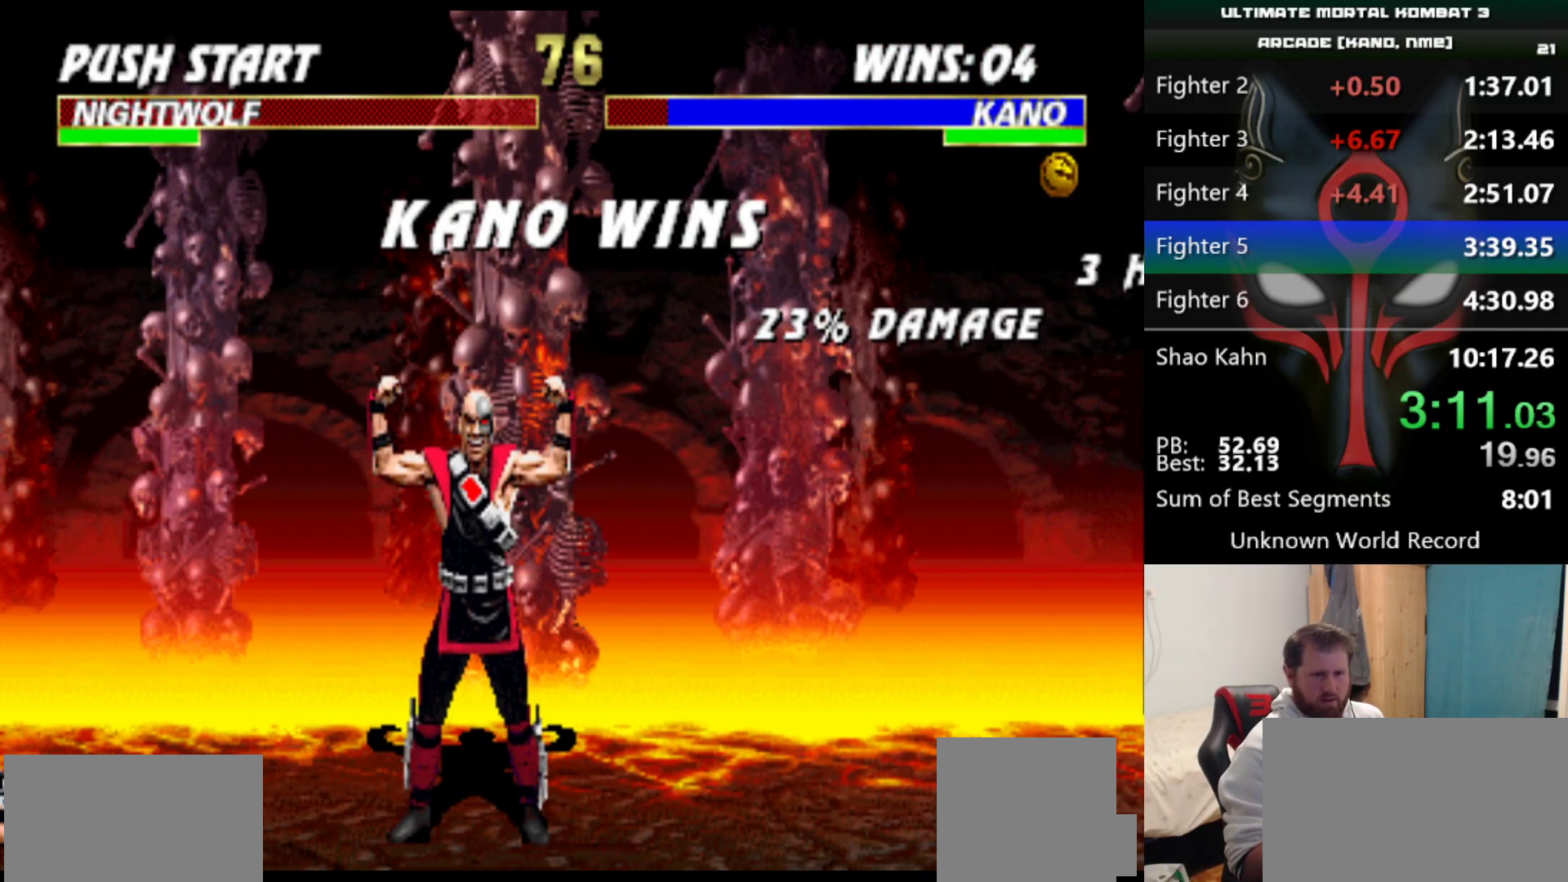
{"keys": ["d", "q", "s"], "events": []}
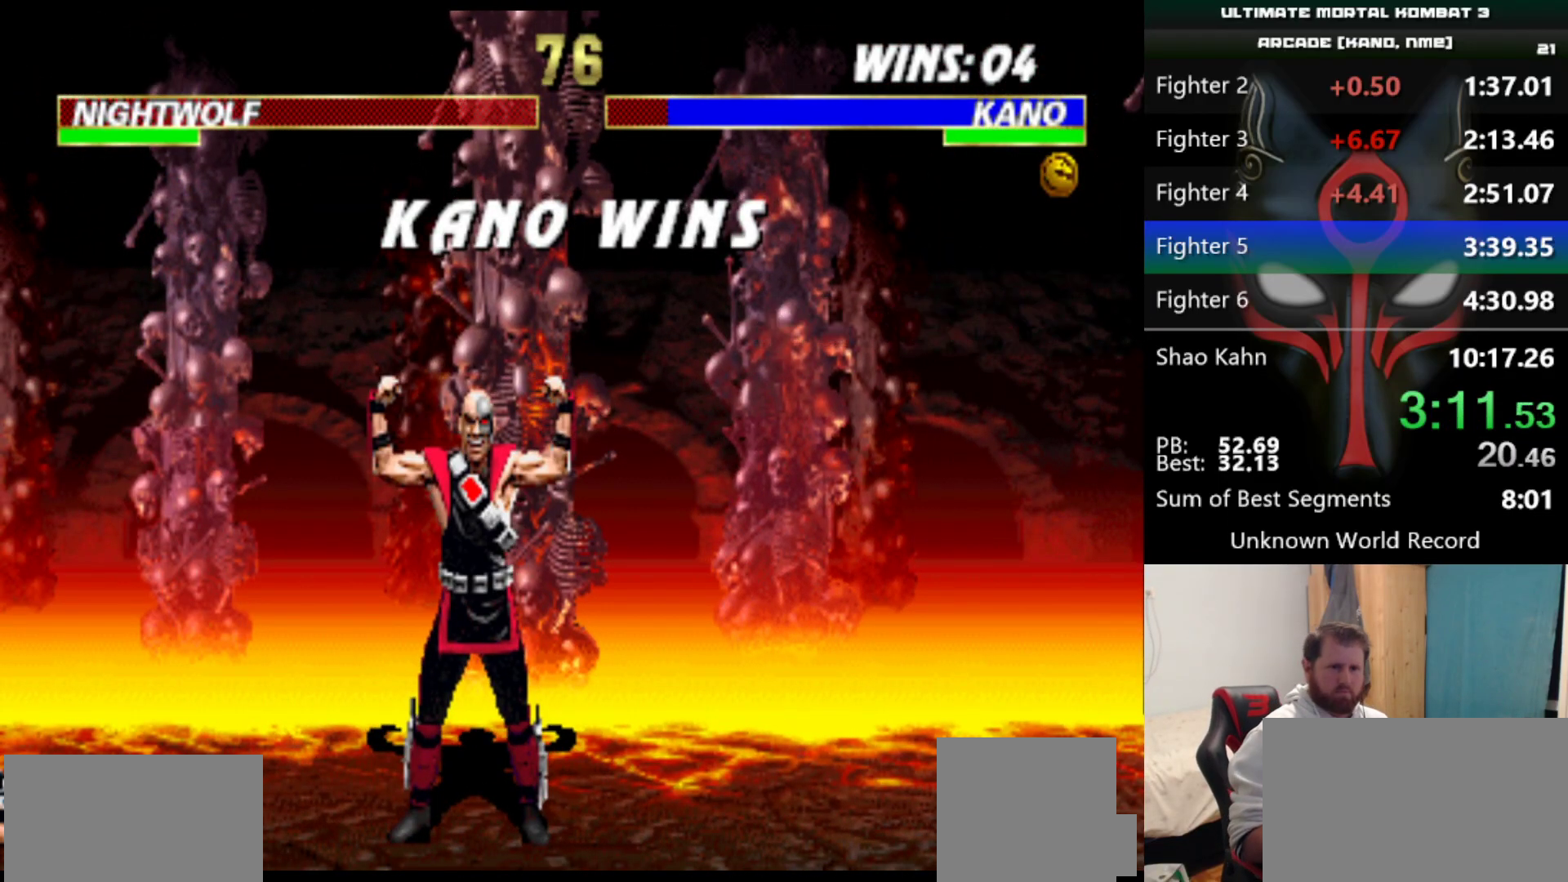
{"keys": ["d", "q", "s"], "events": []}